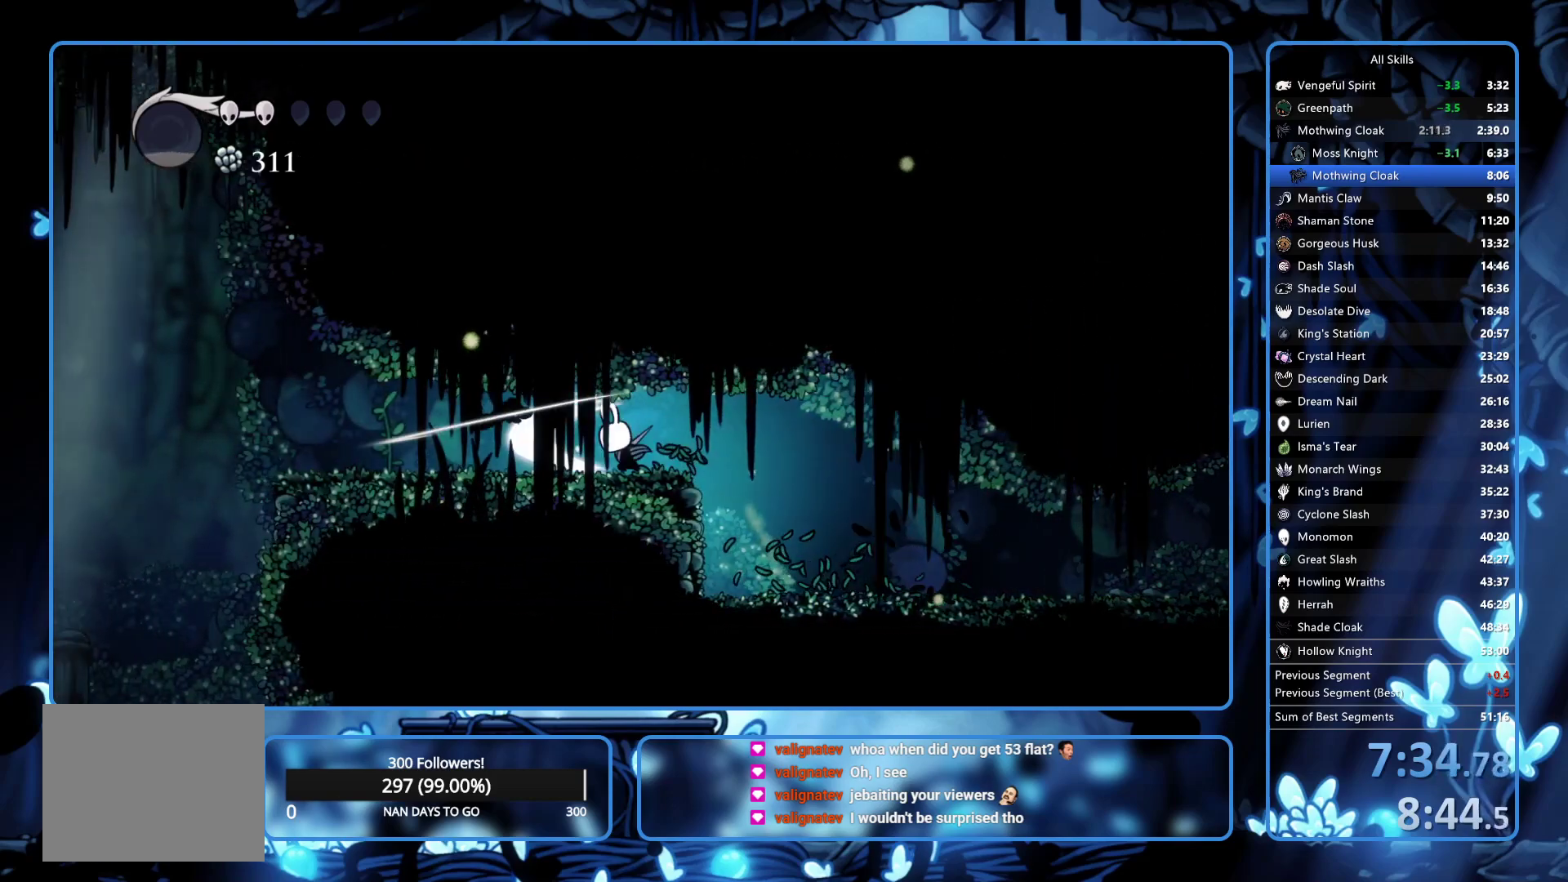
Gameplay with a controller (Xbox layout); each line is a JSON object with the inputs held at the frame after it. "button_events" lists button changes between this image and that frame as [ms after this image, input, new state], when the widget could be followed in between (sticks are given only as held states). Not read: L3 R3.
{"buttons": ["X", "DPAD_LEFT"], "left_stick": "center", "right_stick": "center", "button_events": [[83, "X", "up"], [350, "X", "down"]]}
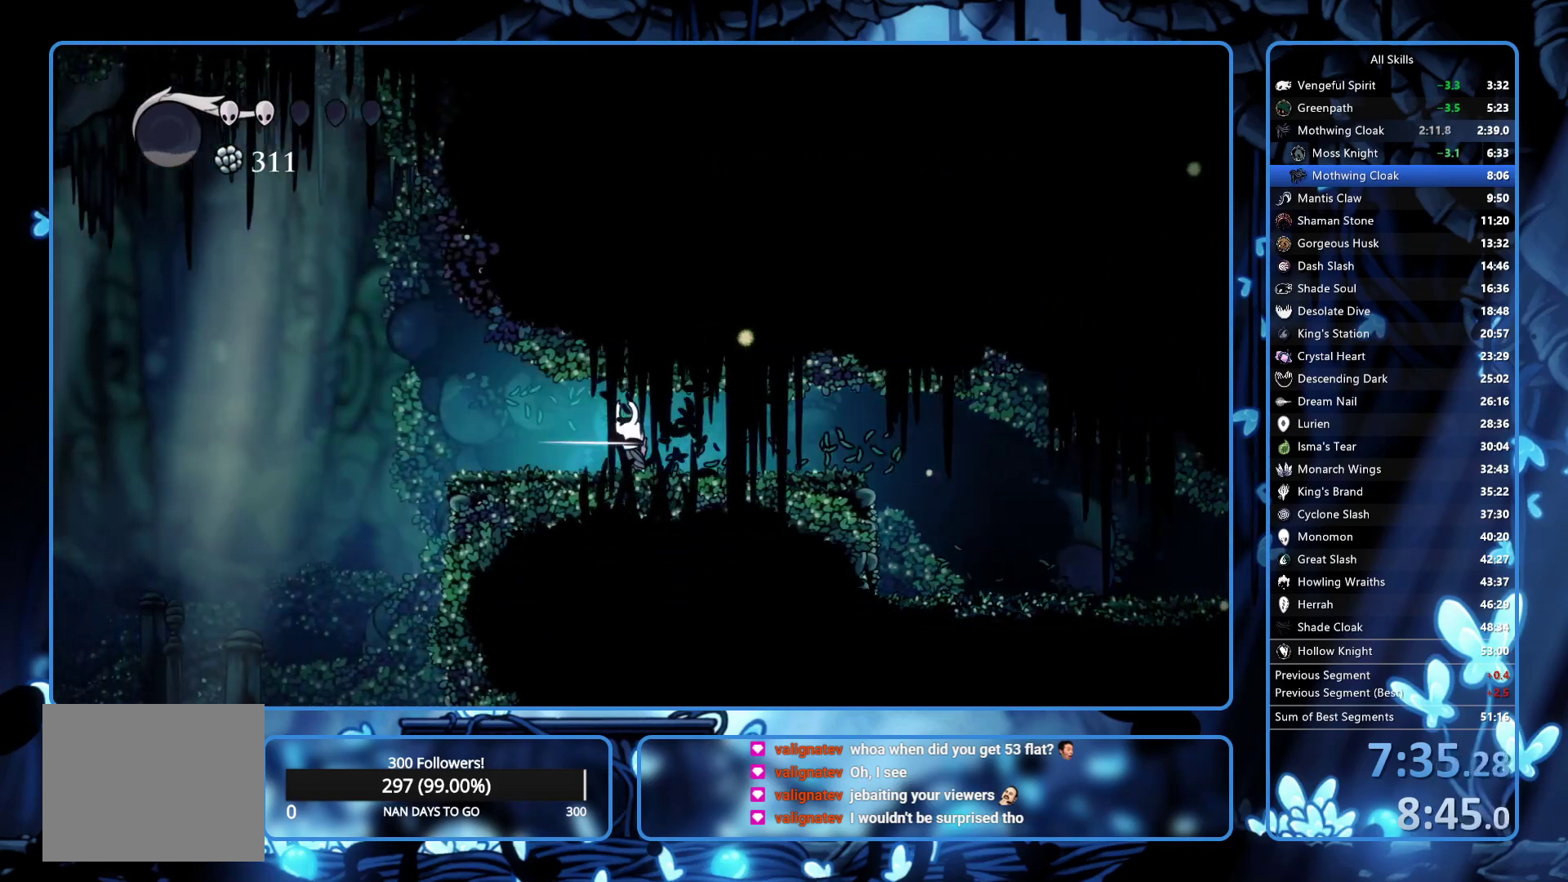
{"buttons": ["DPAD_LEFT"], "left_stick": "center", "right_stick": "center", "button_events": [[17, "X", "up"], [283, "X", "down"], [417, "X", "up"]]}
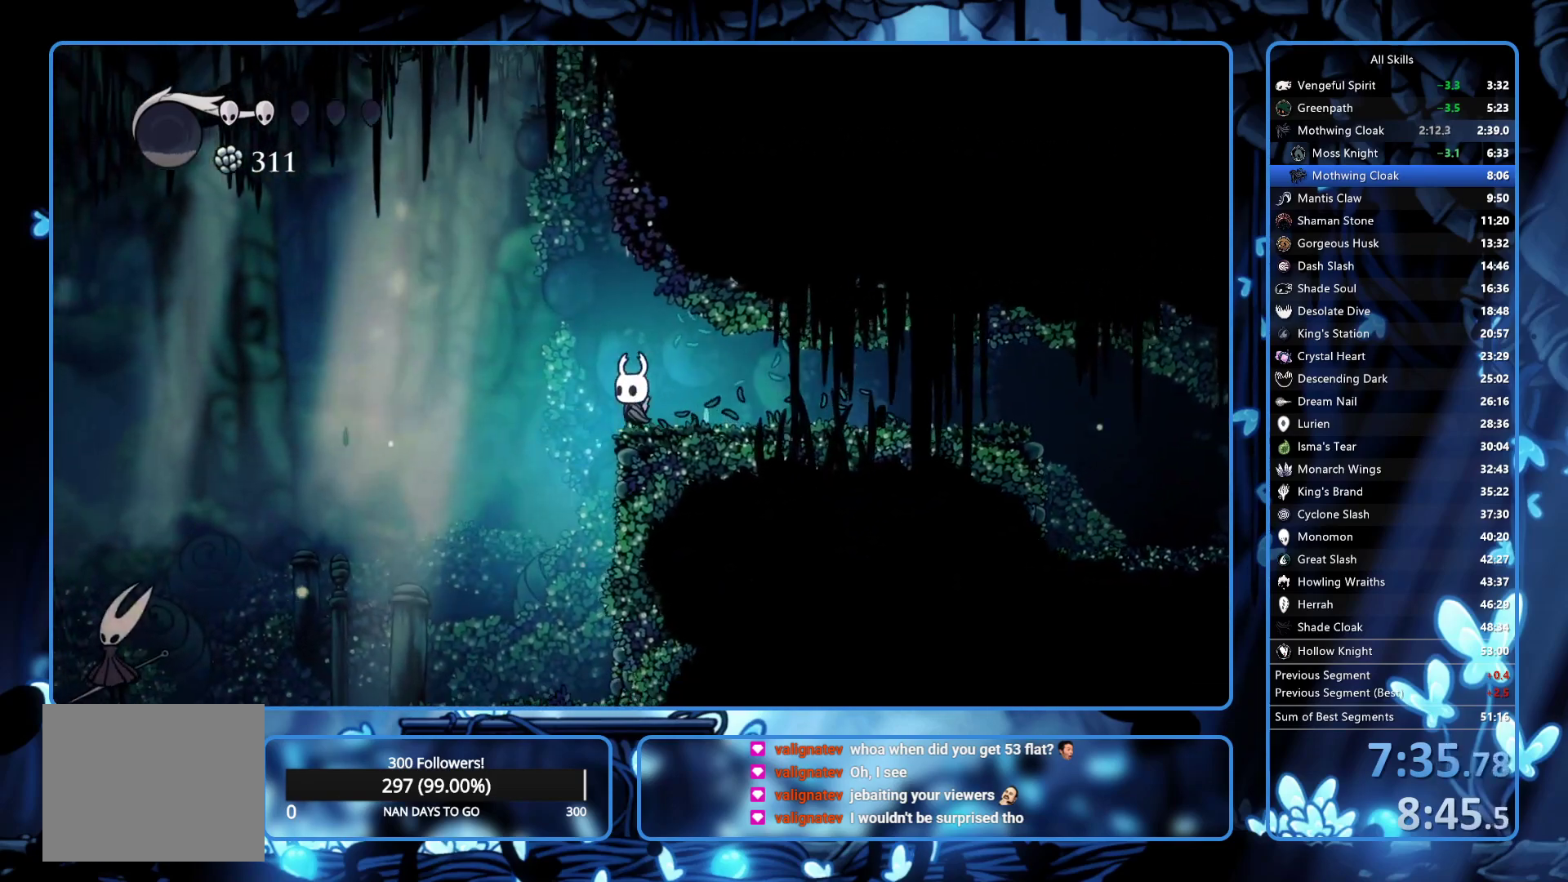
{"buttons": ["DPAD_LEFT"], "left_stick": "center", "right_stick": "center", "button_events": []}
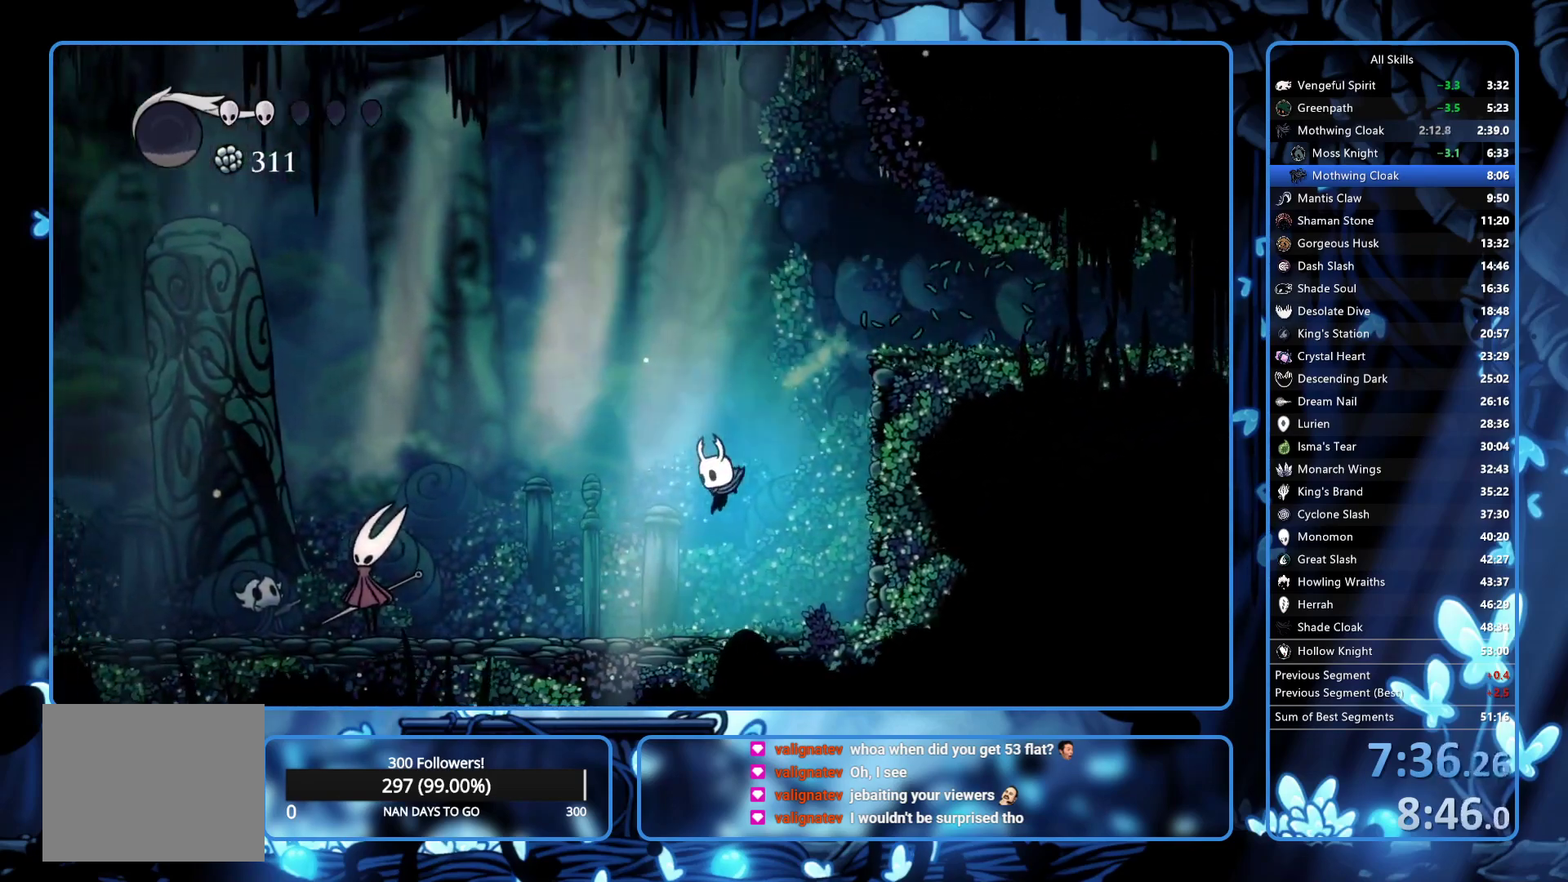
{"buttons": ["A", "X", "DPAD_LEFT"], "left_stick": "center", "right_stick": "center", "button_events": [[67, "A", "down"], [67, "X", "down"], [133, "X", "up"], [200, "X", "down"], [250, "X", "up"], [367, "A", "up"], [417, "A", "down"], [417, "X", "down"]]}
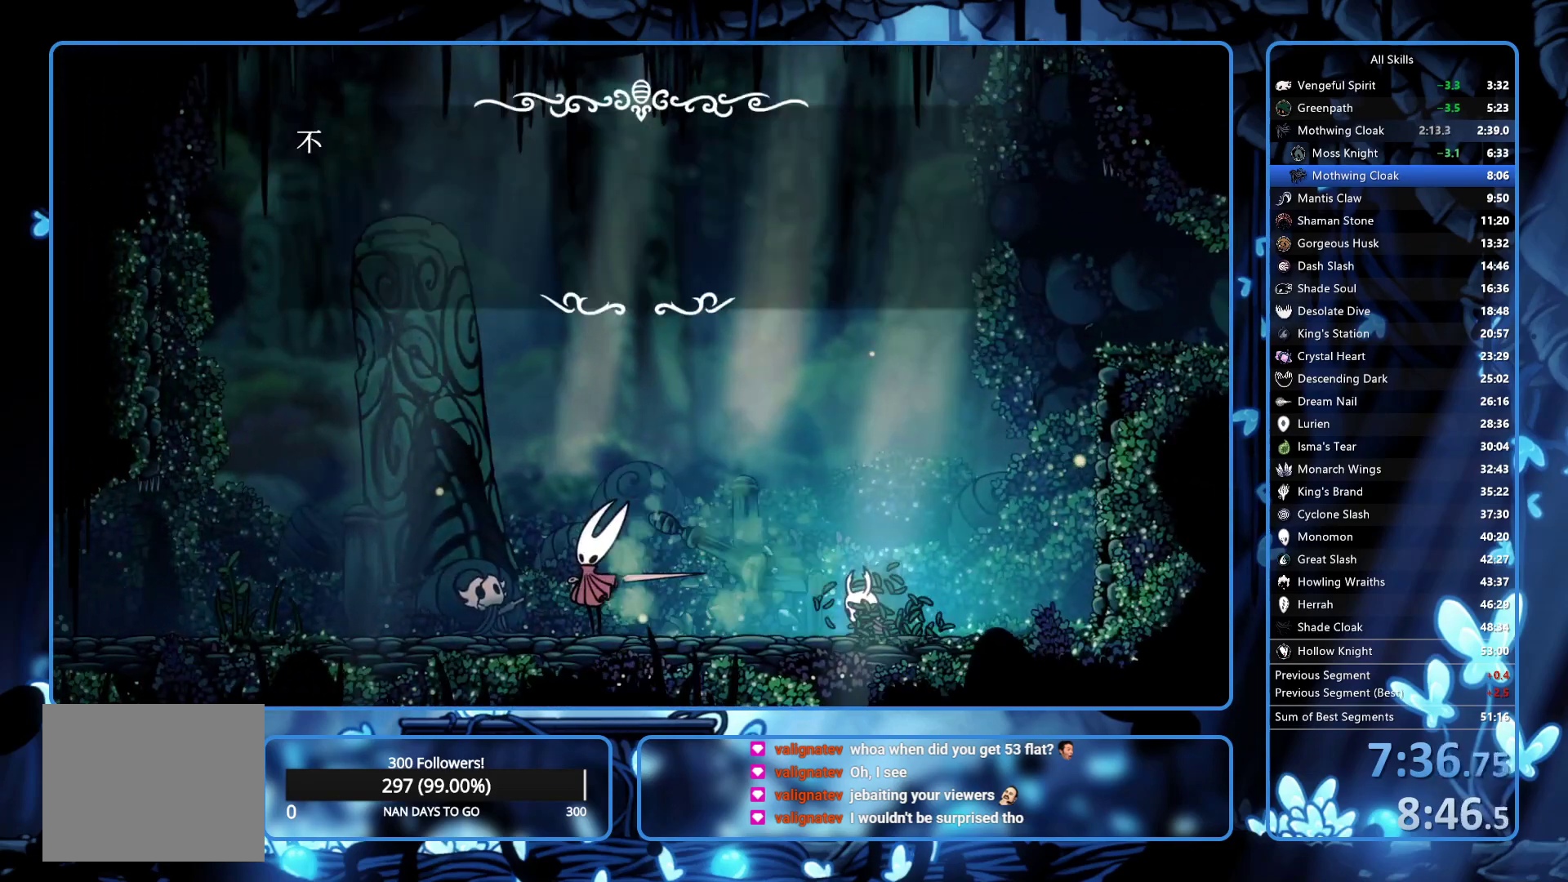
{"buttons": ["A", "X", "DPAD_LEFT"], "left_stick": "center", "right_stick": "center", "button_events": [[33, "A", "up"], [33, "X", "up"], [100, "A", "down"], [317, "X", "down"]]}
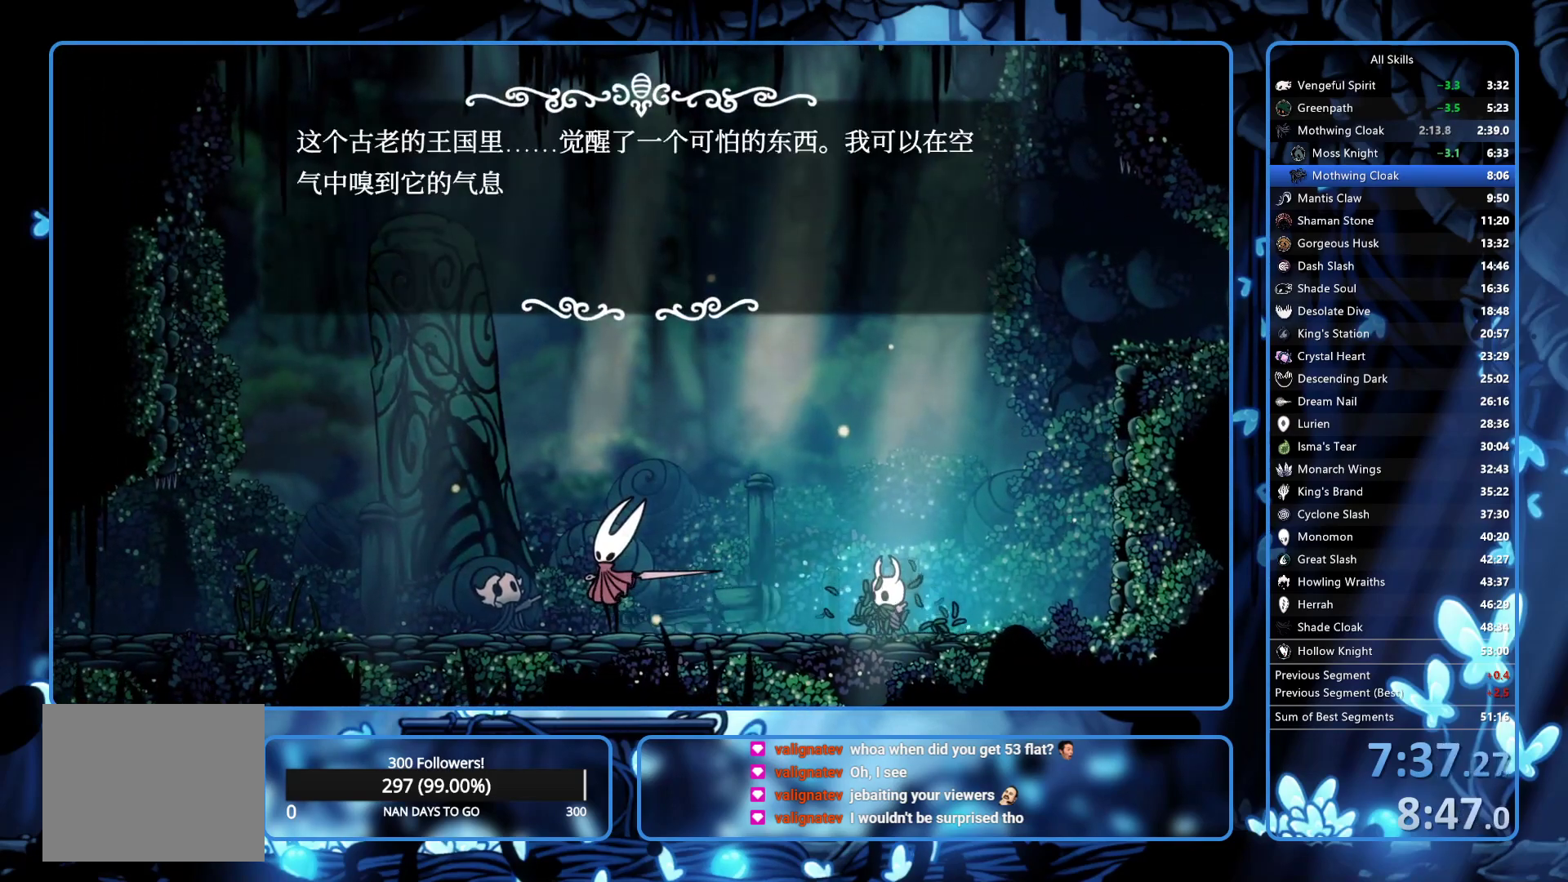
{"buttons": ["A", "DPAD_LEFT"], "left_stick": "center", "right_stick": "center", "button_events": [[300, "A", "up"], [300, "X", "up"], [350, "A", "down"], [350, "X", "down"], [400, "A", "up"], [400, "X", "up"], [450, "A", "down"]]}
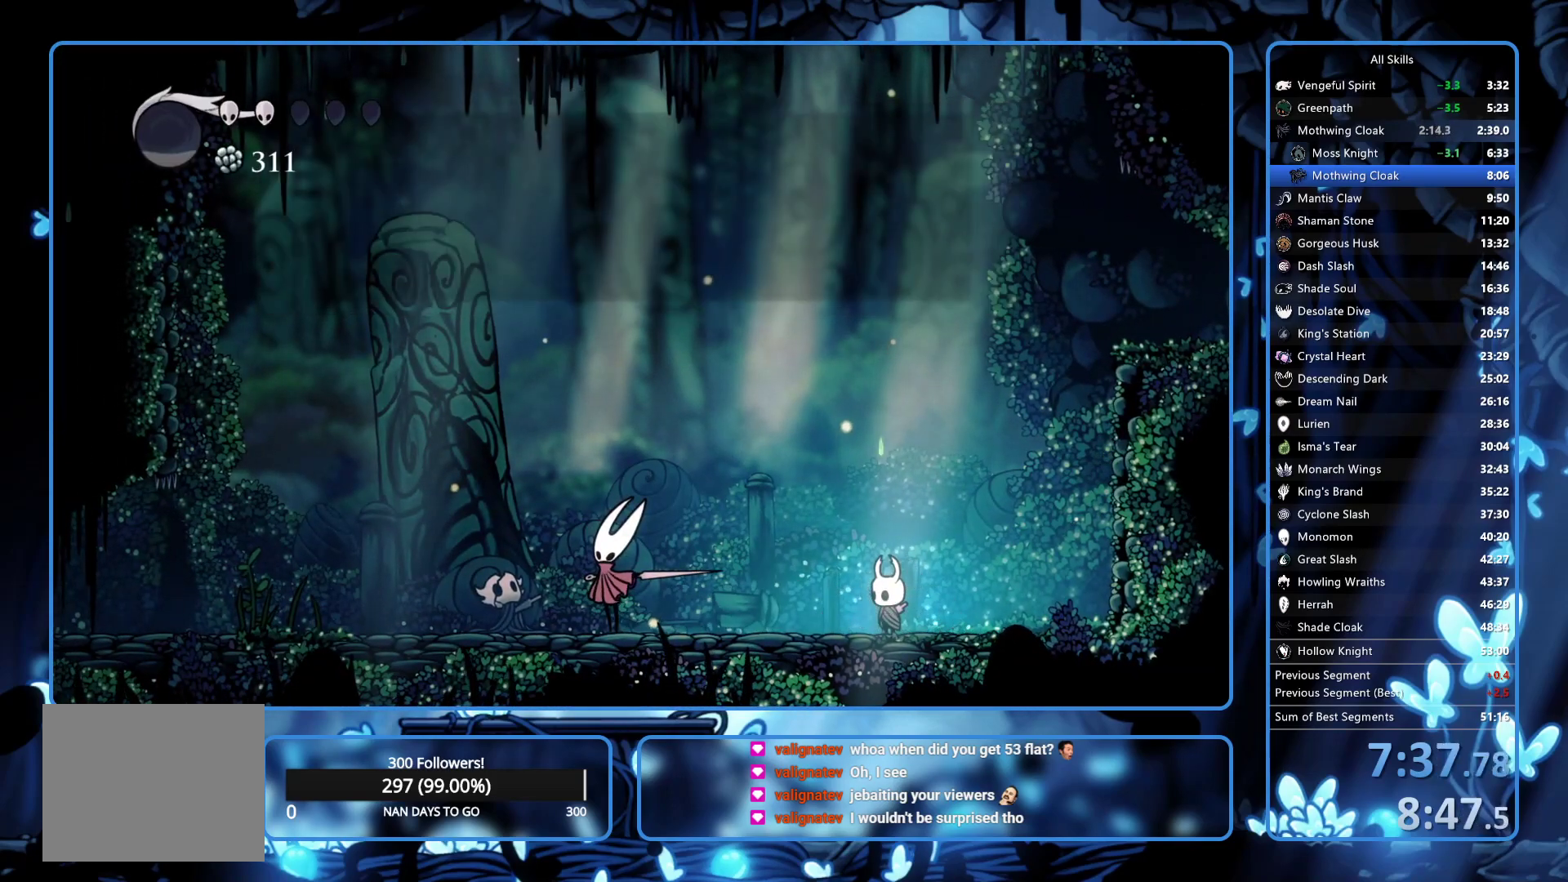
{"buttons": ["DPAD_LEFT"], "left_stick": "center", "right_stick": "center", "button_events": [[33, "A", "up"]]}
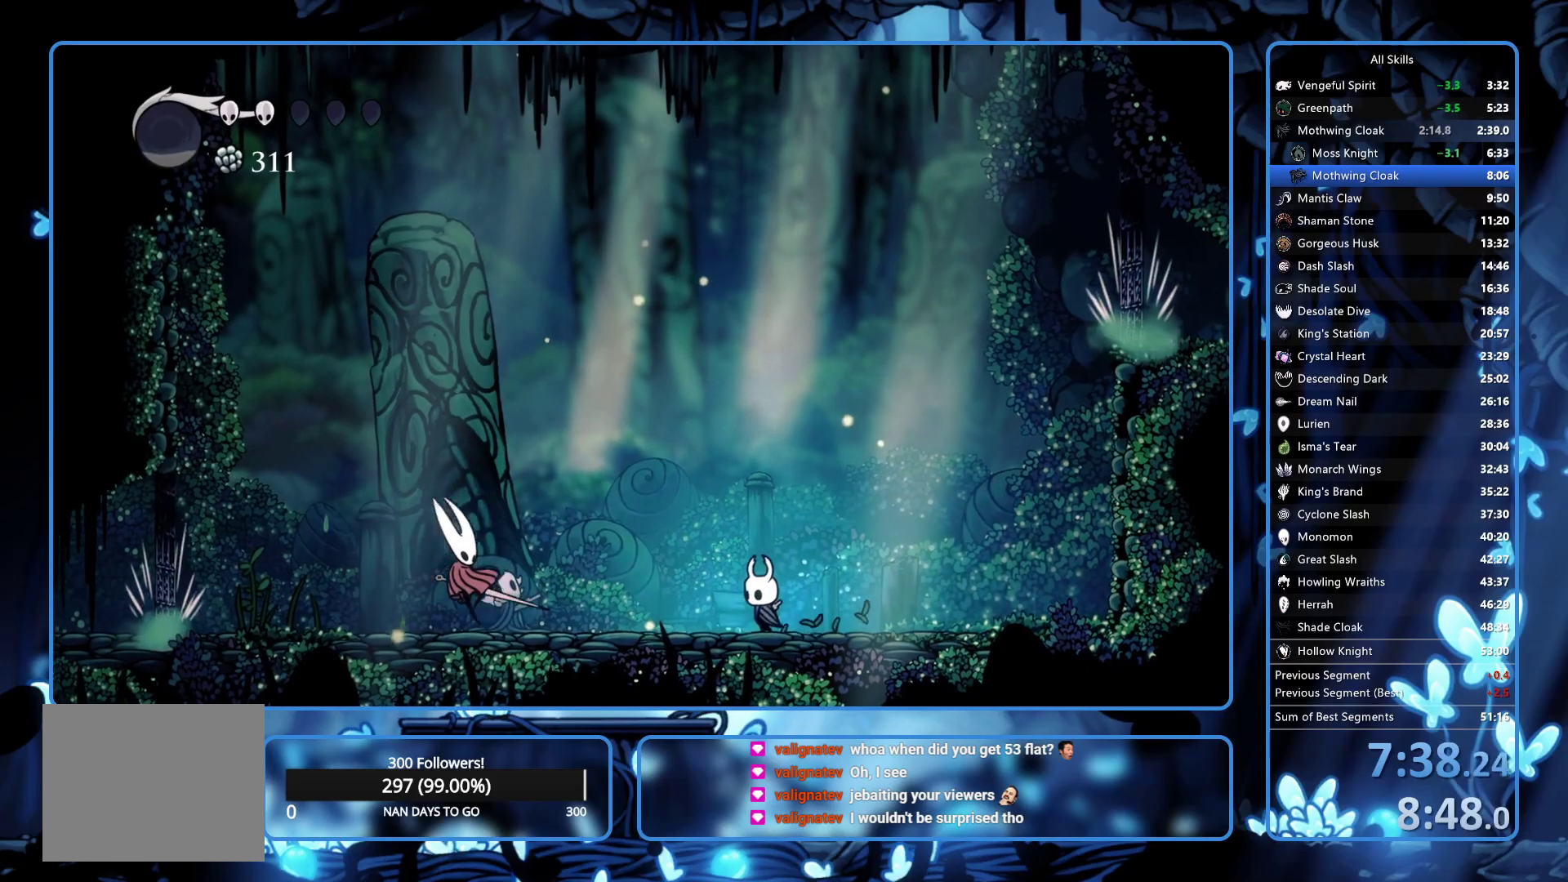
{"buttons": ["DPAD_LEFT"], "left_stick": "center", "right_stick": "center", "button_events": []}
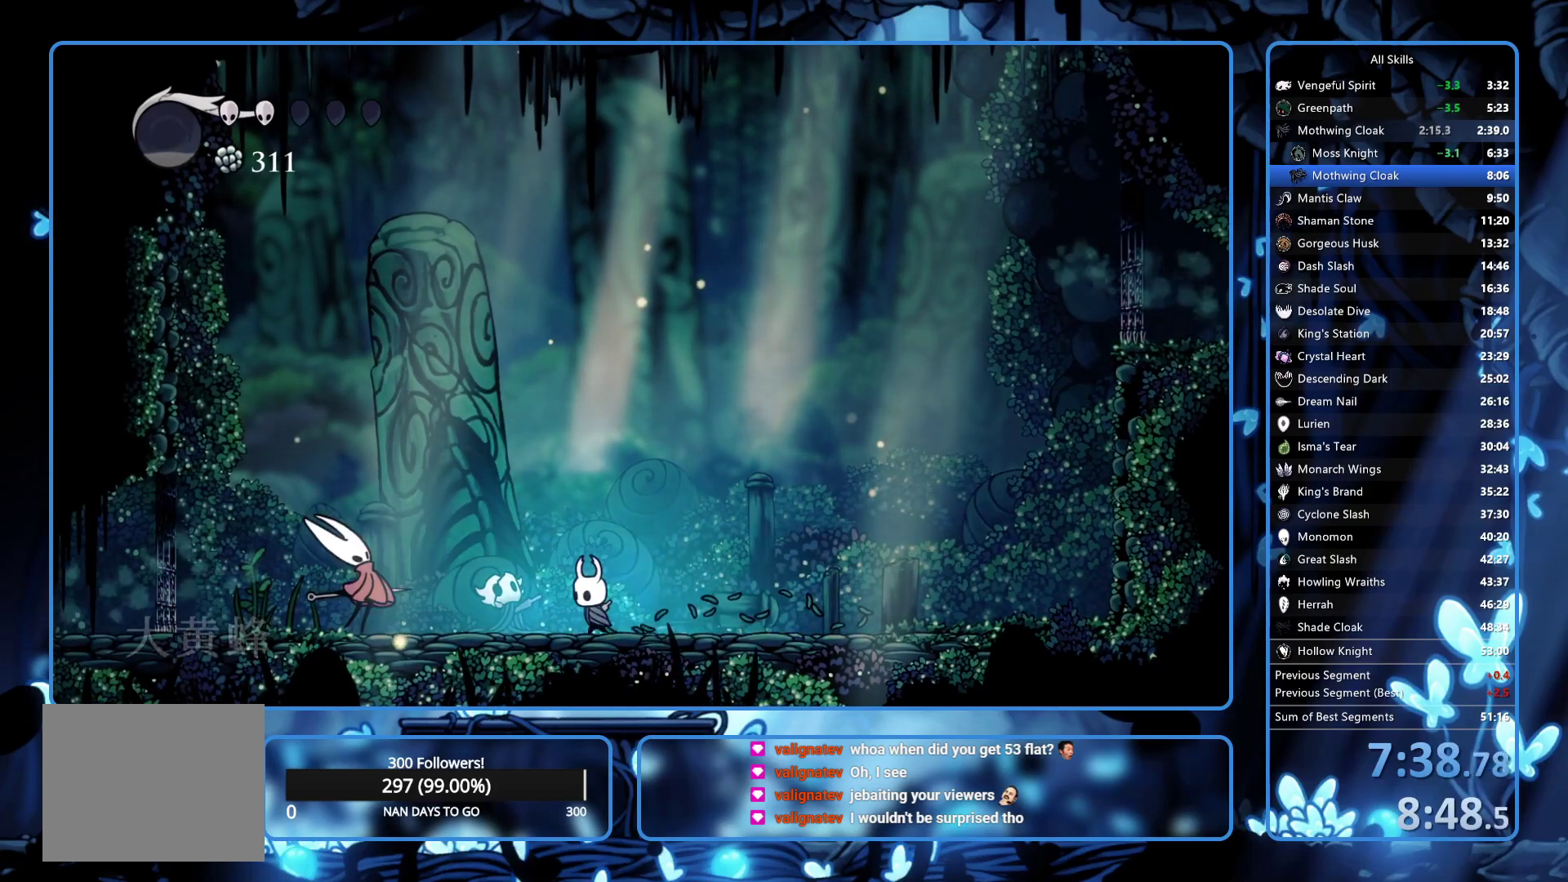
{"buttons": ["X", "DPAD_LEFT"], "left_stick": "center", "right_stick": "center", "button_events": [[400, "X", "down"]]}
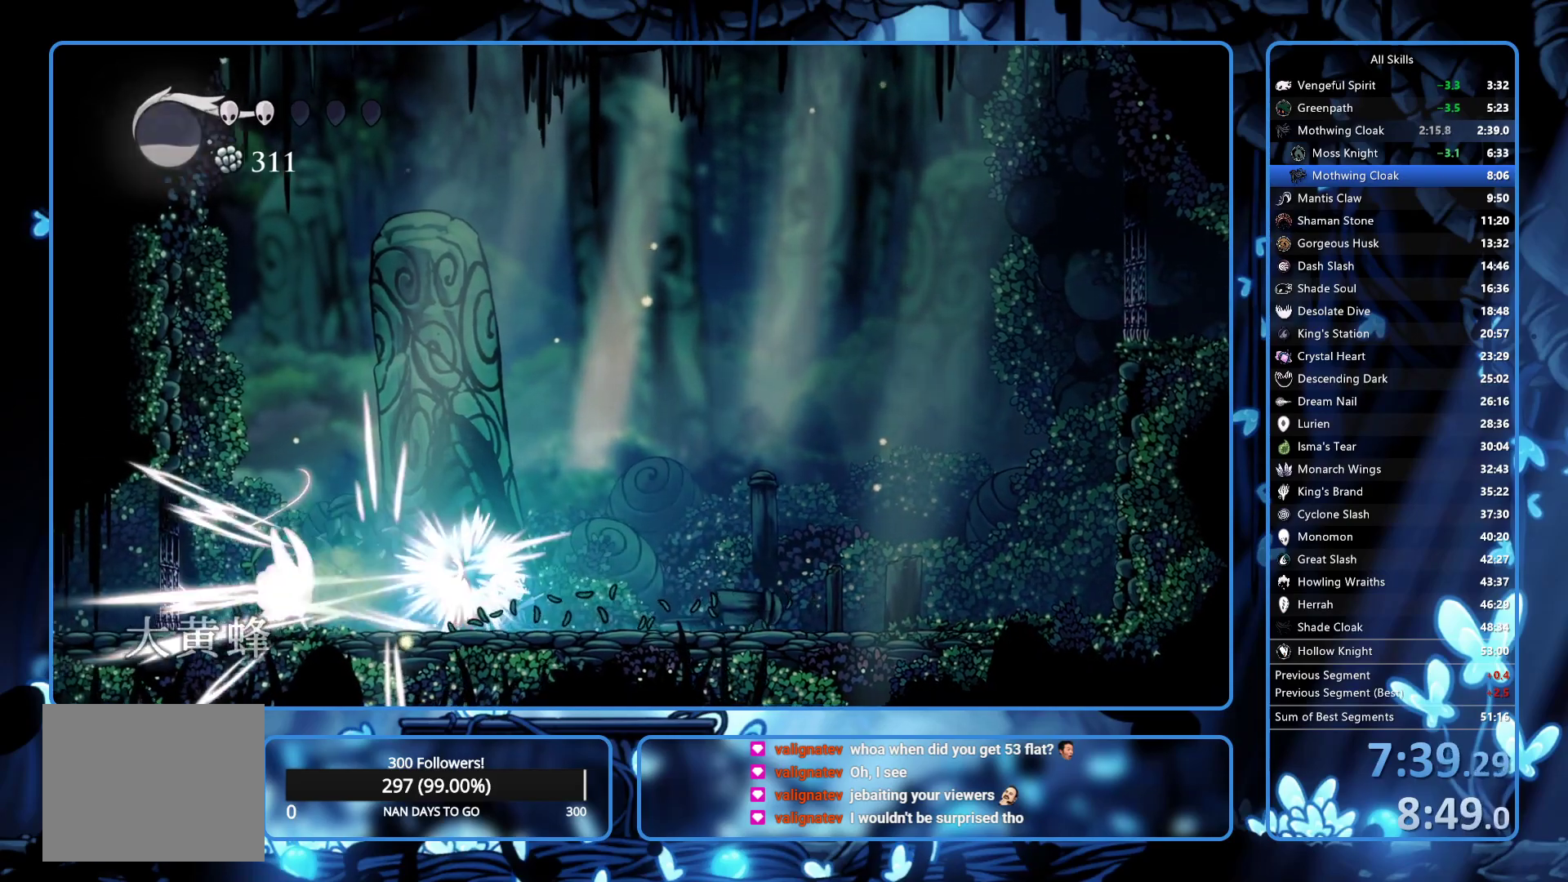
{"buttons": ["DPAD_LEFT"], "left_stick": "center", "right_stick": "center", "button_events": [[33, "X", "up"], [400, "X", "down"], [500, "X", "up"]]}
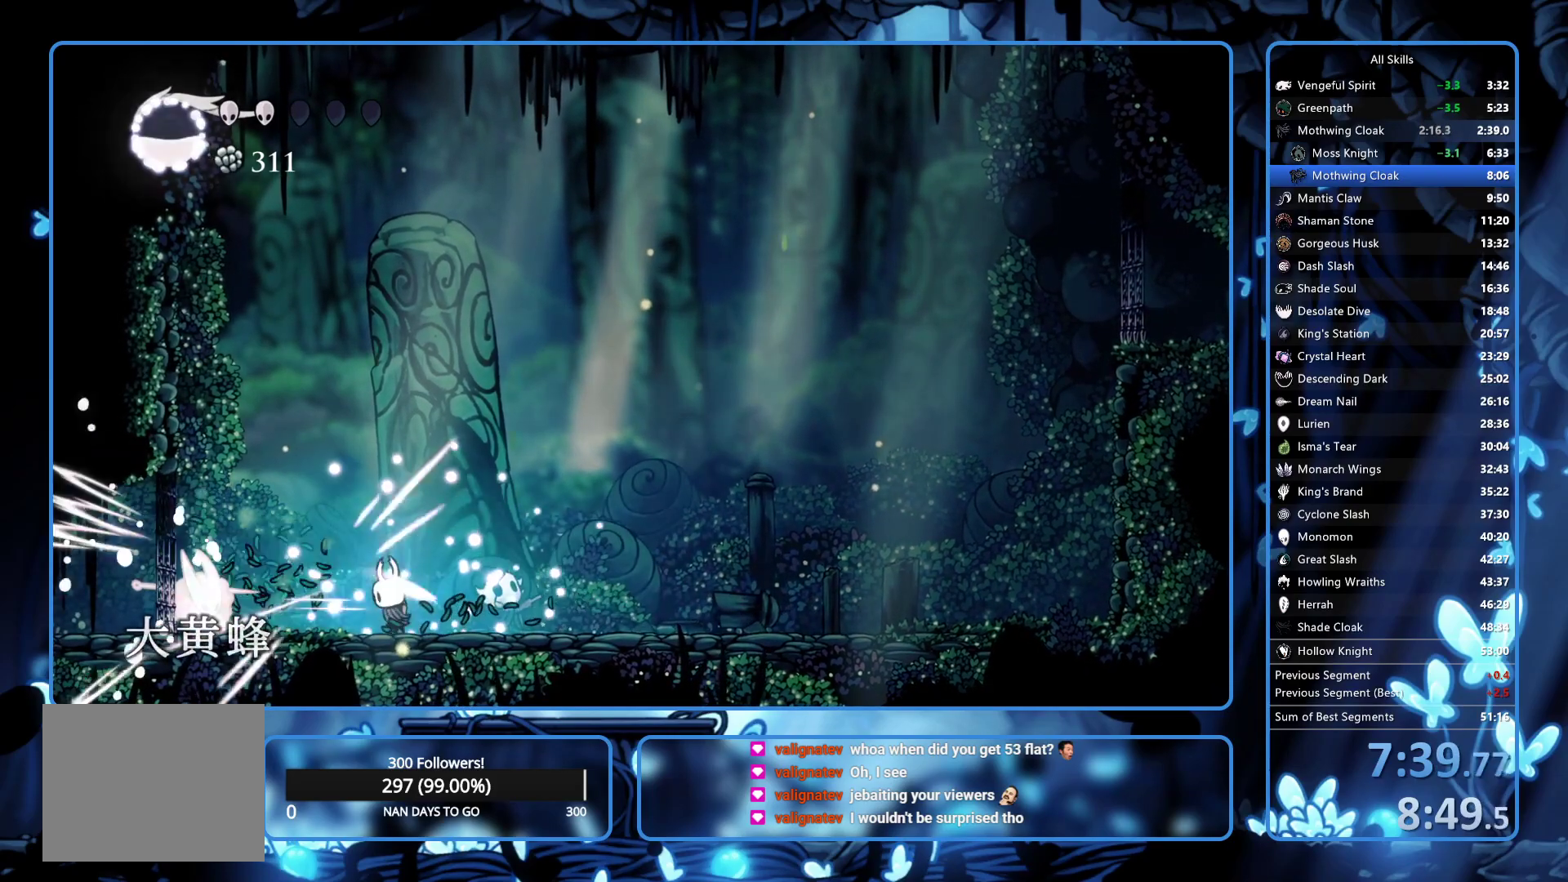
{"buttons": ["A", "DPAD_RIGHT"], "left_stick": "center", "right_stick": "center", "button_events": [[200, "X", "down"], [283, "DPAD_LEFT", "up"], [333, "A", "down"], [350, "X", "up"], [367, "DPAD_RIGHT", "down"]]}
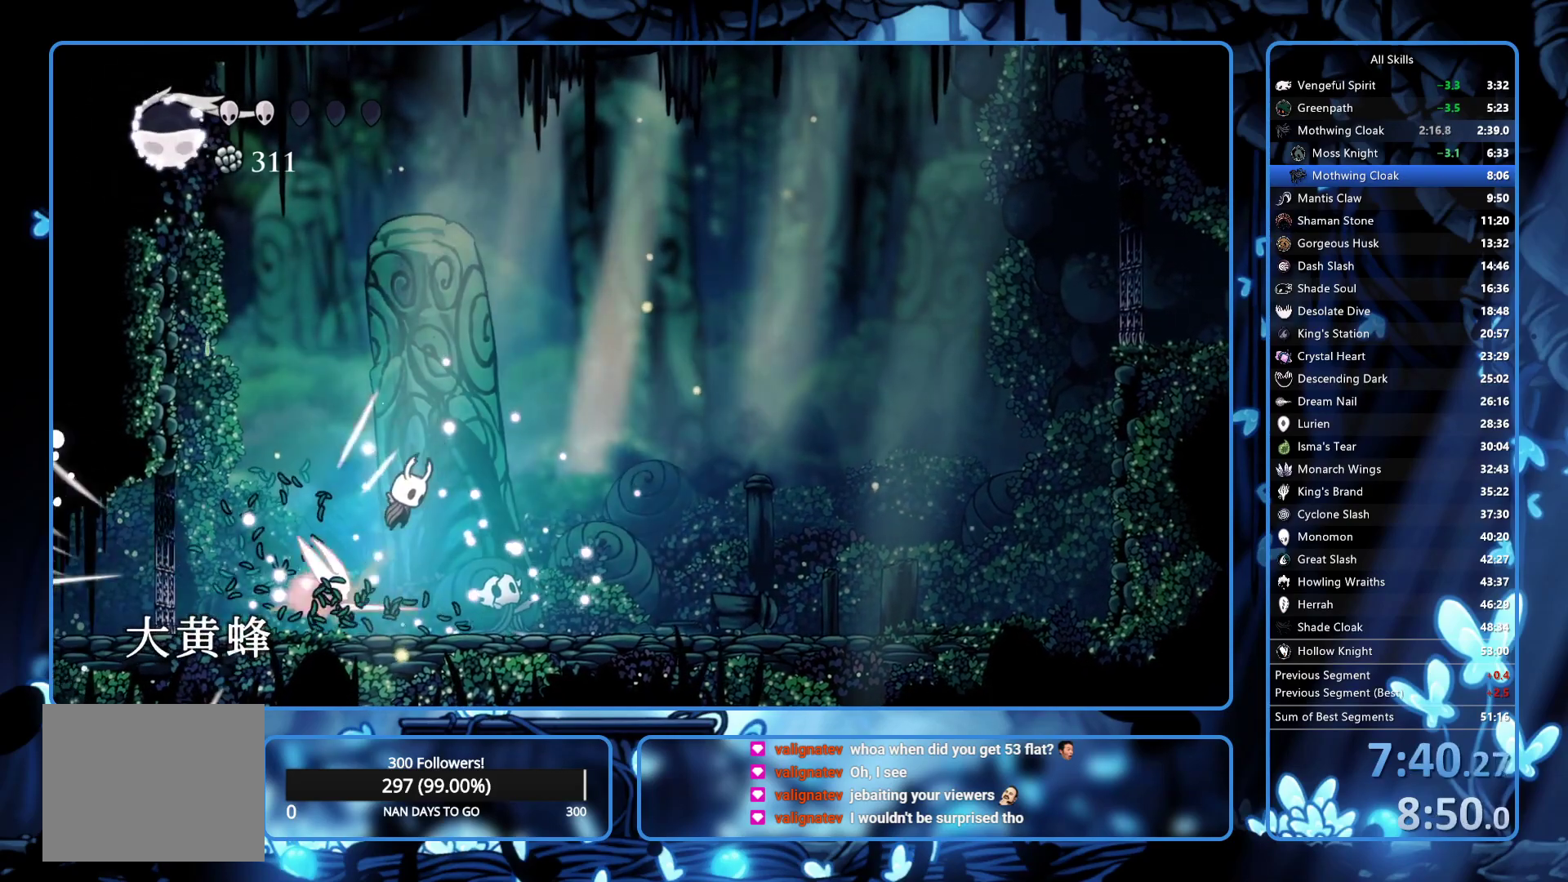
{"buttons": ["A", "DPAD_RIGHT"], "left_stick": "center", "right_stick": "center", "button_events": [[50, "A", "up"], [117, "DPAD_RIGHT", "up"], [317, "DPAD_RIGHT", "down"], [400, "X", "down"], [450, "A", "down"], [500, "X", "up"]]}
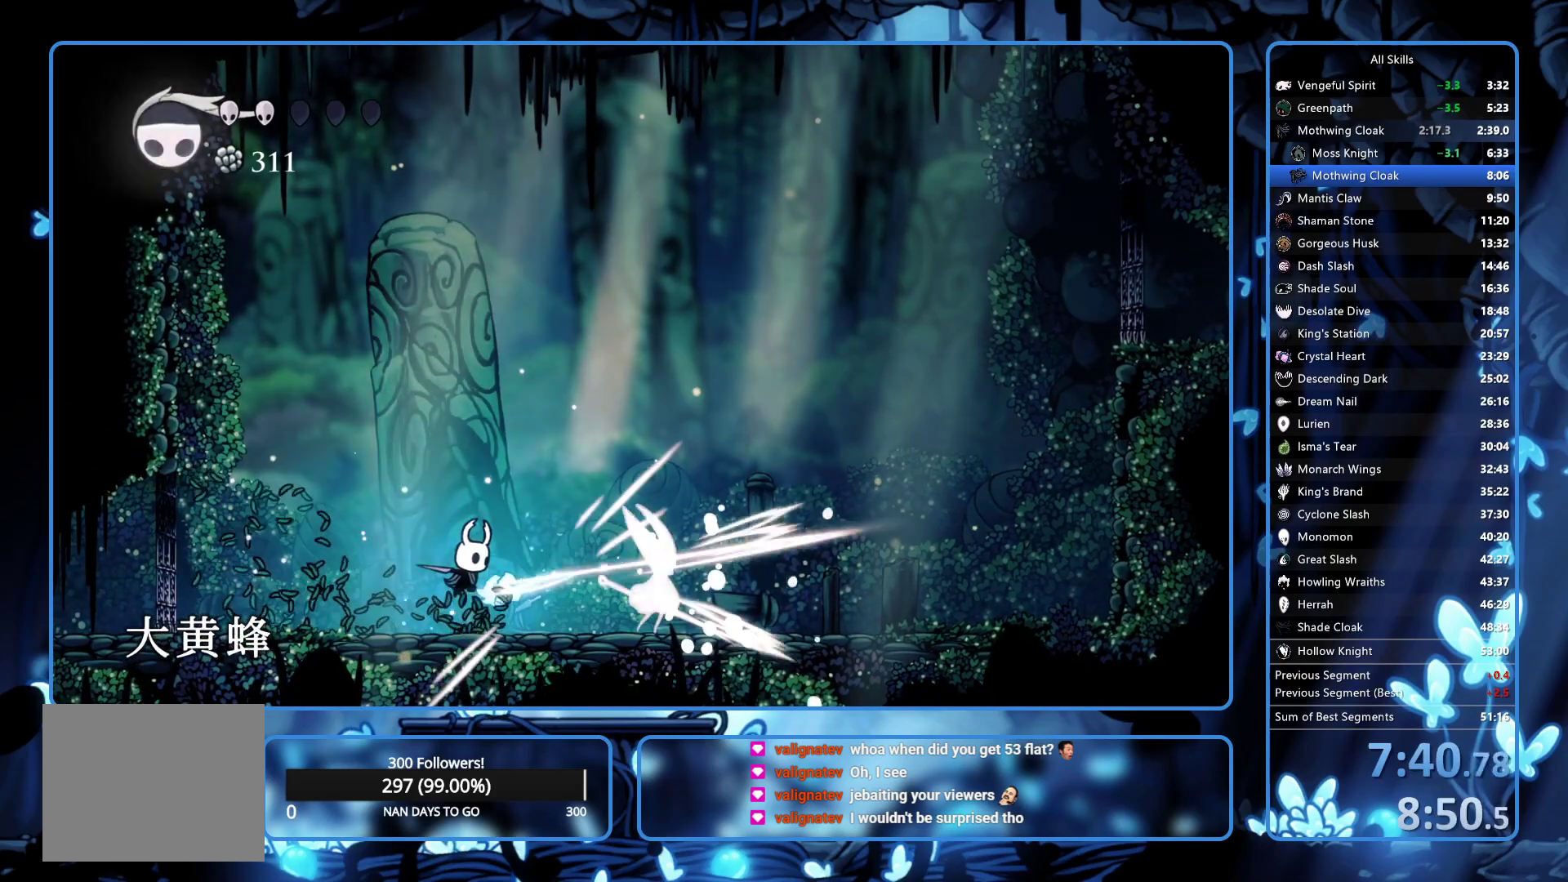
{"buttons": ["R1", "DPAD_RIGHT"], "left_stick": "center", "right_stick": "center", "button_events": [[67, "R1", "down"], [83, "A", "up"], [200, "R1", "up"], [483, "R1", "down"]]}
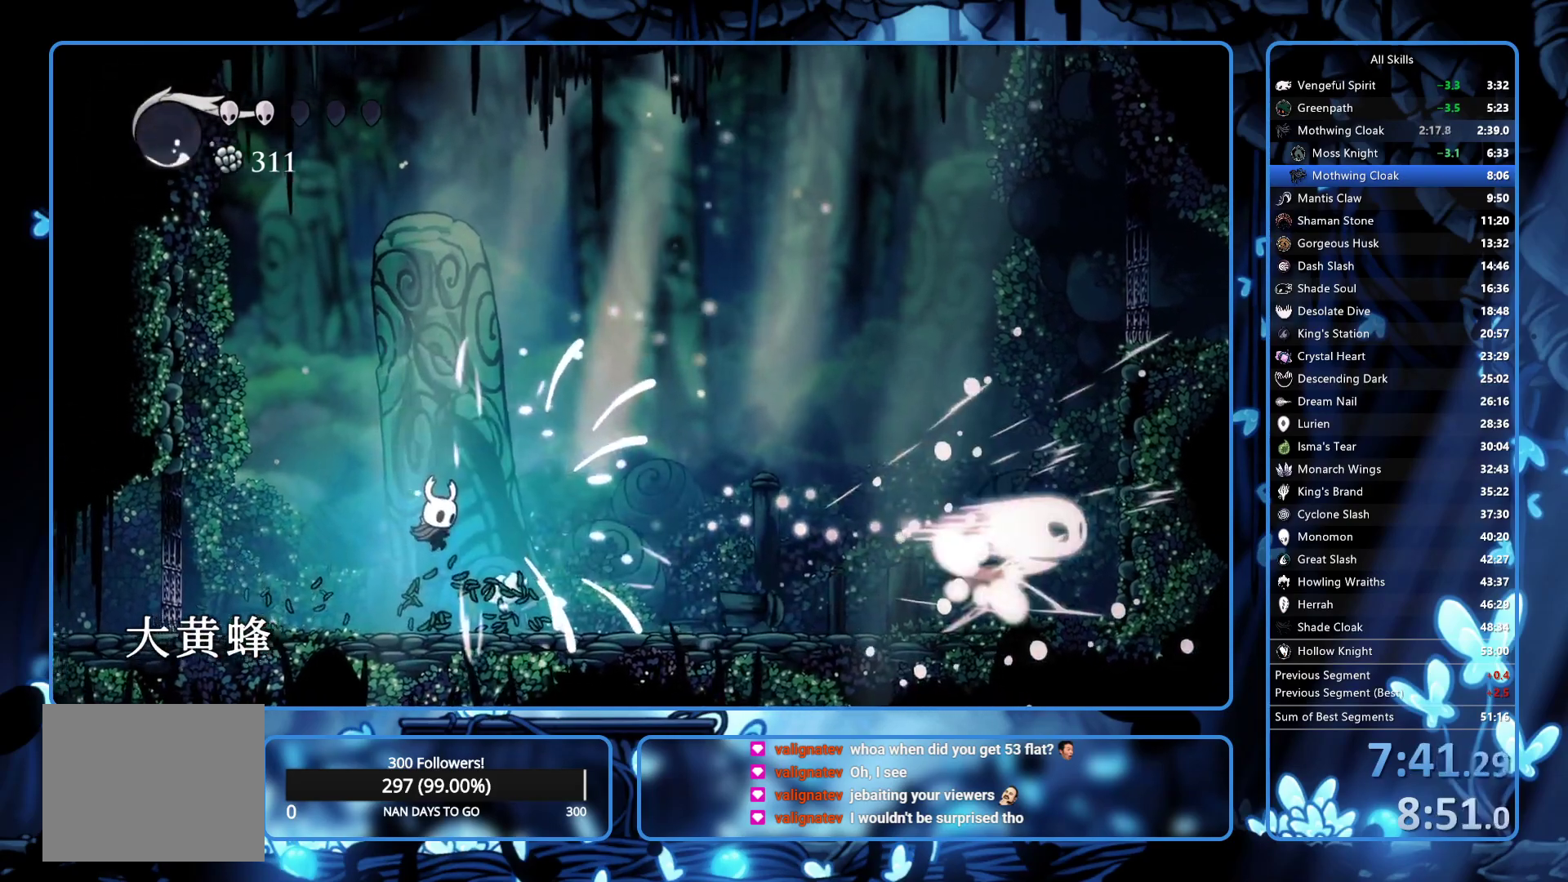
{"buttons": ["R1", "DPAD_RIGHT"], "left_stick": "center", "right_stick": "center", "button_events": [[167, "R1", "up"], [233, "R1", "down"], [300, "R1", "up"], [367, "R1", "down"], [417, "R1", "up"], [467, "R1", "down"]]}
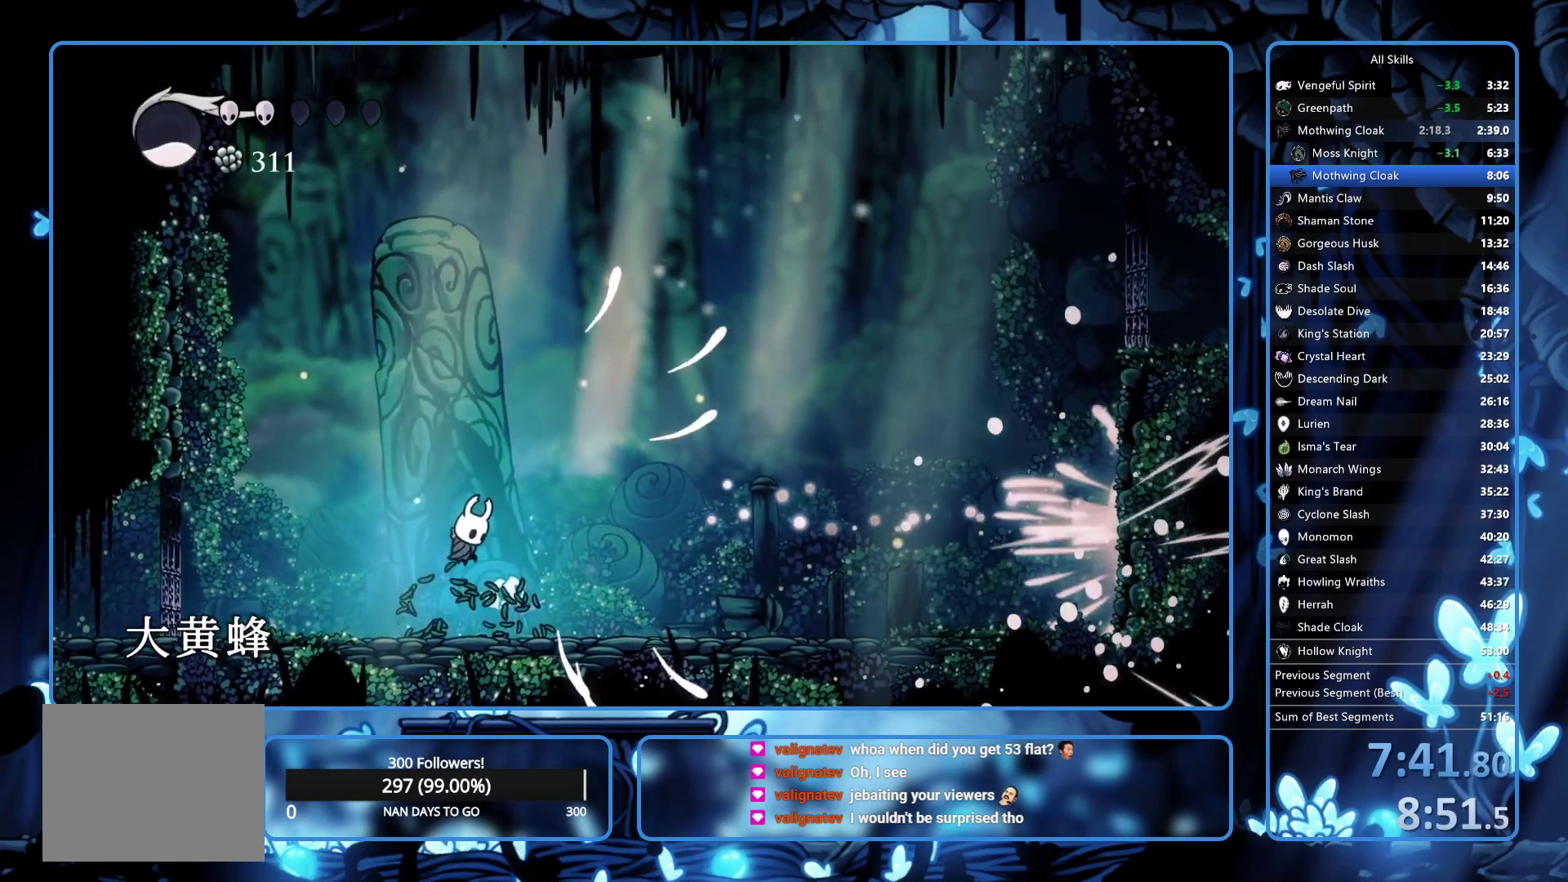
{"buttons": ["DPAD_RIGHT"], "left_stick": "center", "right_stick": "center", "button_events": [[17, "R1", "up"], [83, "R1", "down"], [150, "R1", "up"]]}
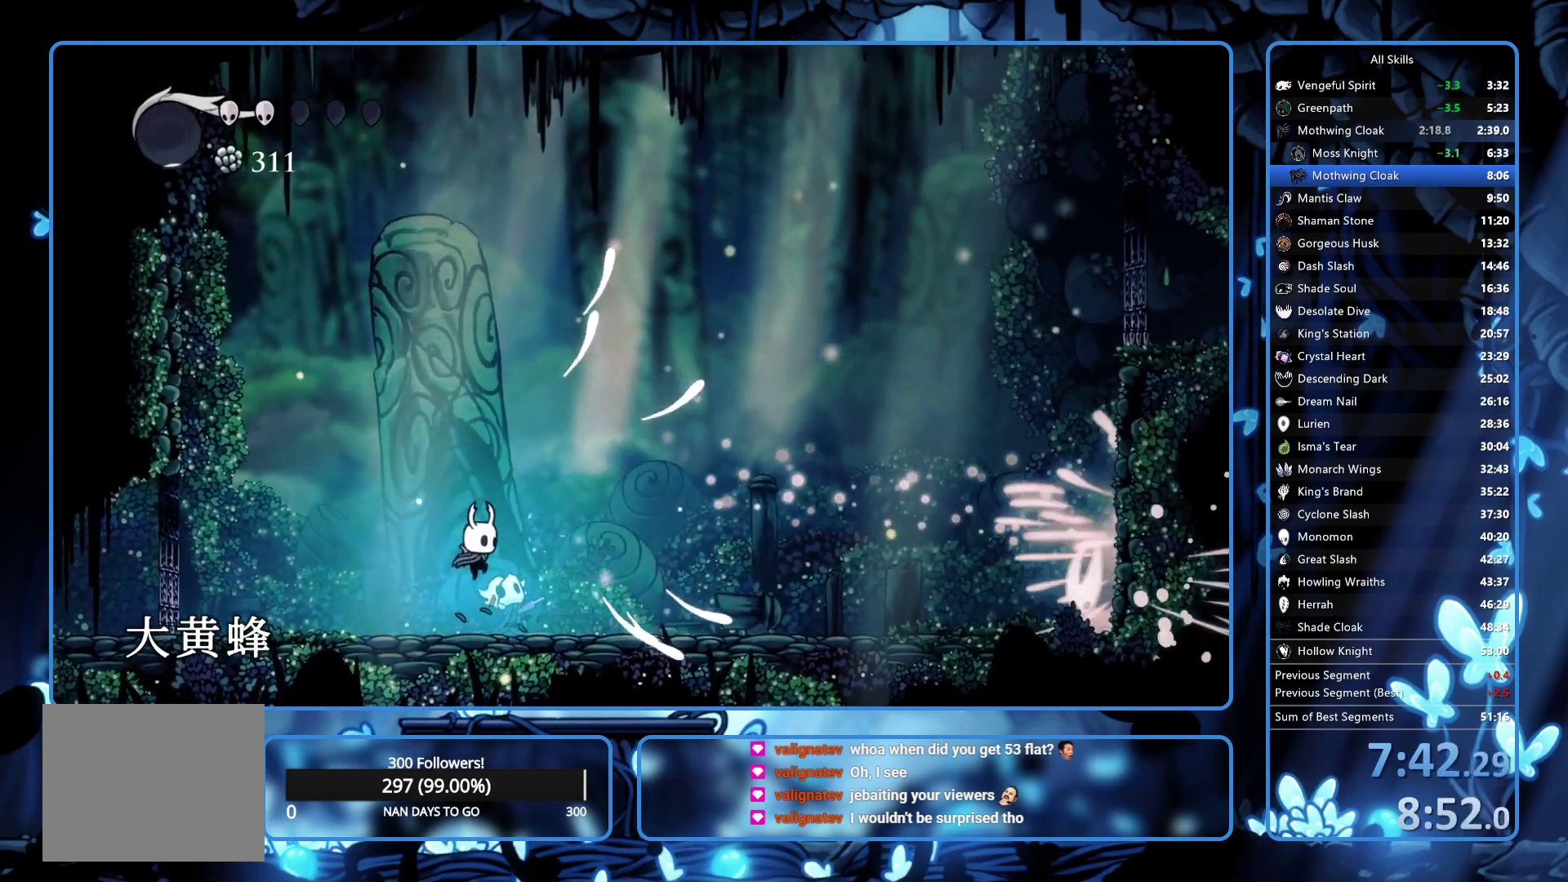
{"buttons": ["A", "DPAD_RIGHT"], "left_stick": "center", "right_stick": "center", "button_events": [[300, "A", "down"]]}
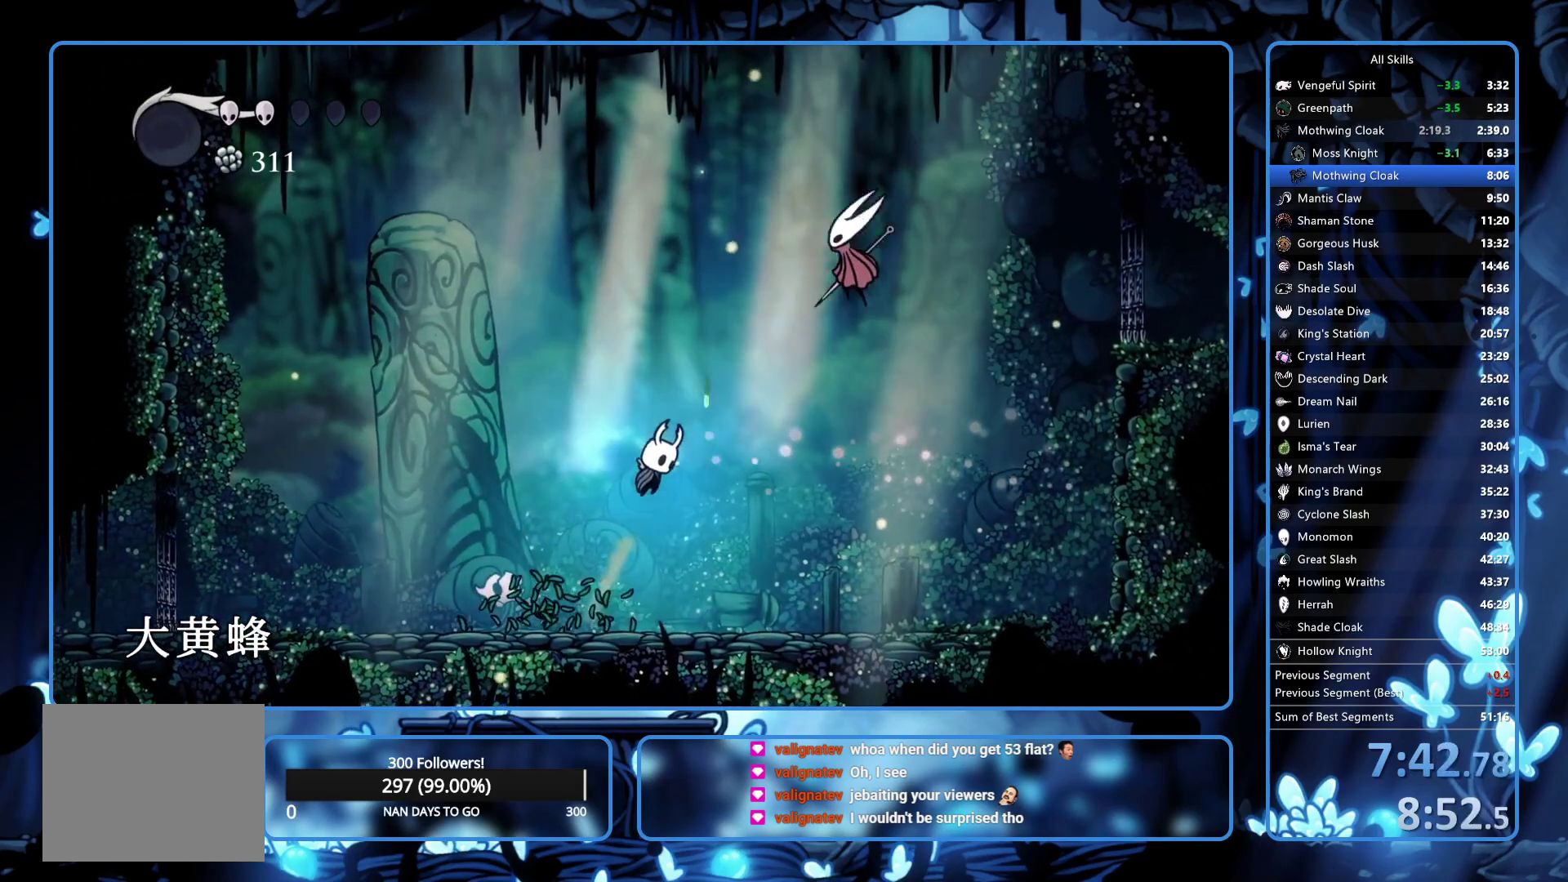
{"buttons": ["DPAD_UP", "DPAD_LEFT"], "left_stick": "center", "right_stick": "center", "button_events": [[167, "X", "down"], [200, "DPAD_RIGHT", "up"], [333, "DPAD_LEFT", "down"], [350, "A", "up"], [350, "X", "up"], [383, "DPAD_UP", "down"]]}
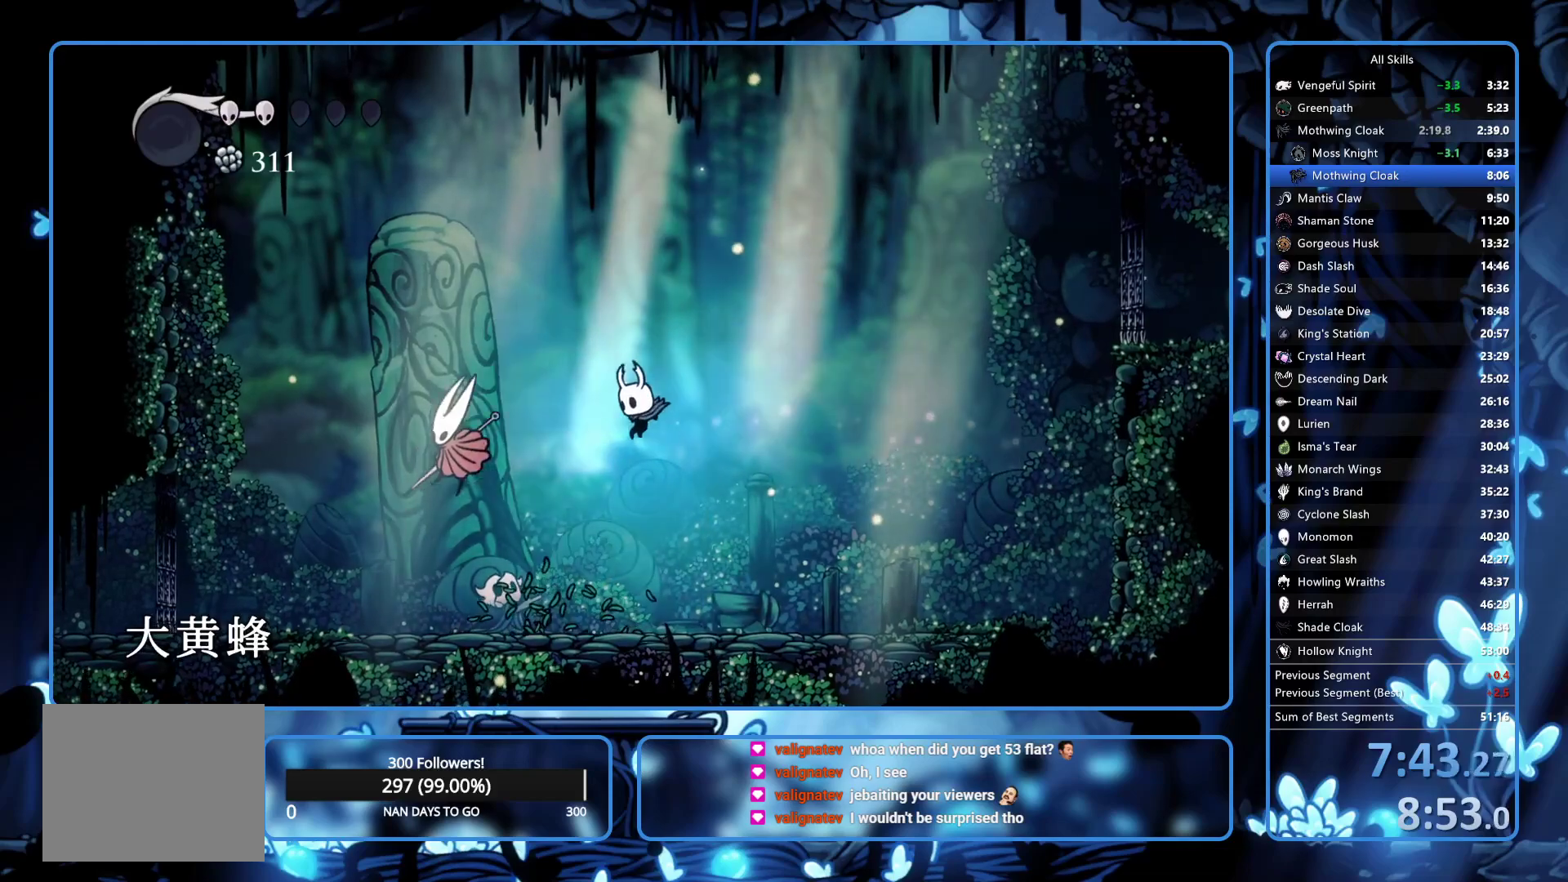
{"buttons": ["X", "DPAD_LEFT"], "left_stick": "center", "right_stick": "center", "button_events": [[50, "DPAD_UP", "up"], [500, "X", "down"]]}
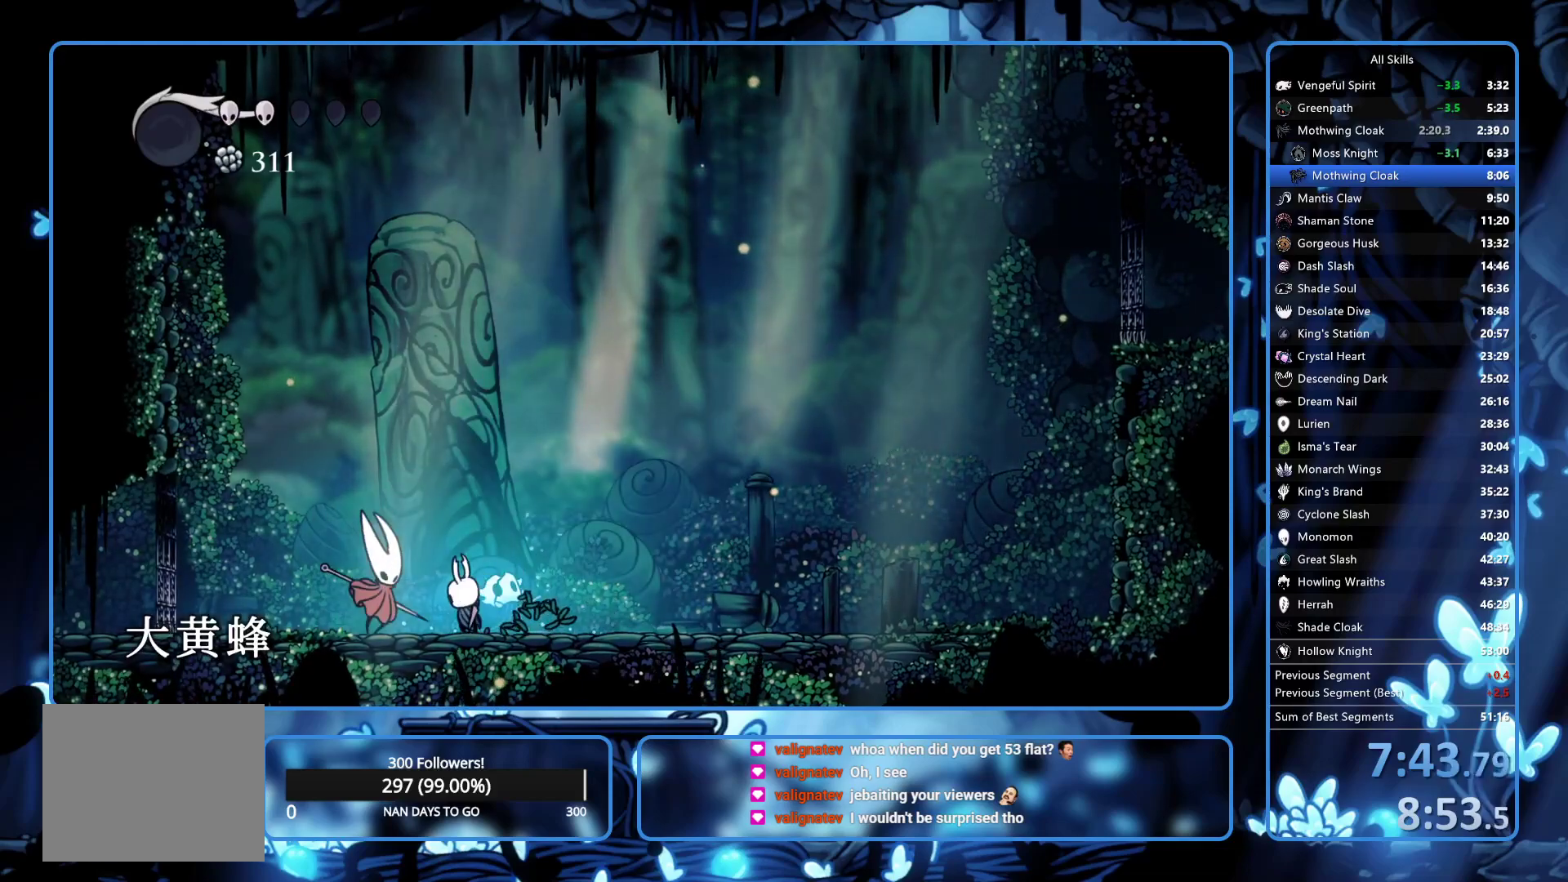
{"buttons": ["DPAD_LEFT"], "left_stick": "center", "right_stick": "center", "button_events": [[133, "X", "up"]]}
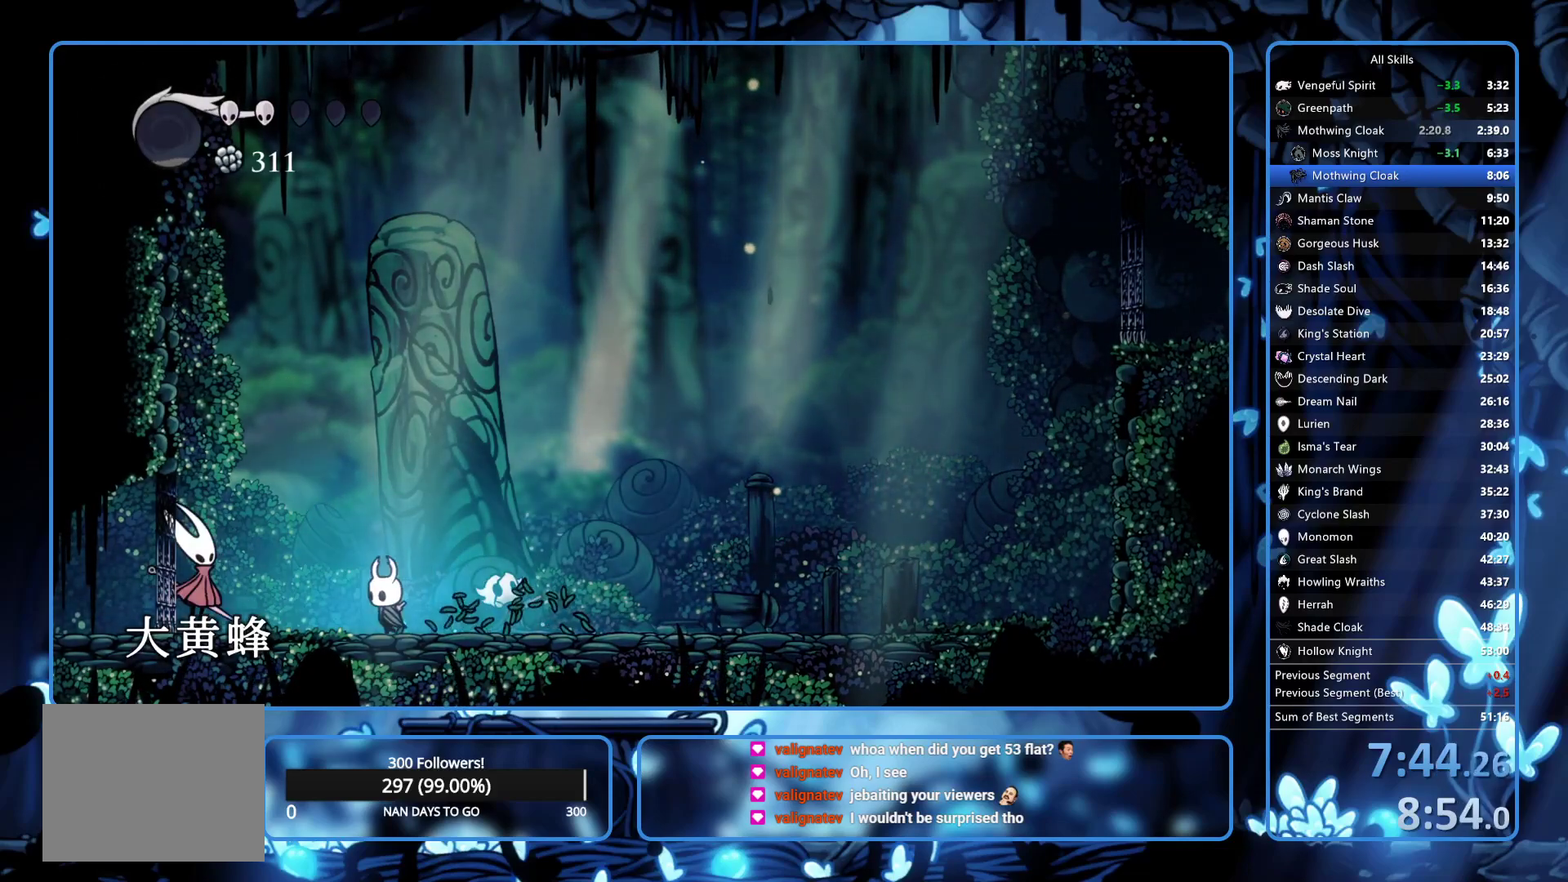
{"buttons": ["X", "DPAD_LEFT"], "left_stick": "center", "right_stick": "center", "button_events": [[83, "X", "down"], [217, "X", "up"], [283, "DPAD_LEFT", "up"], [417, "DPAD_LEFT", "down"], [467, "X", "down"]]}
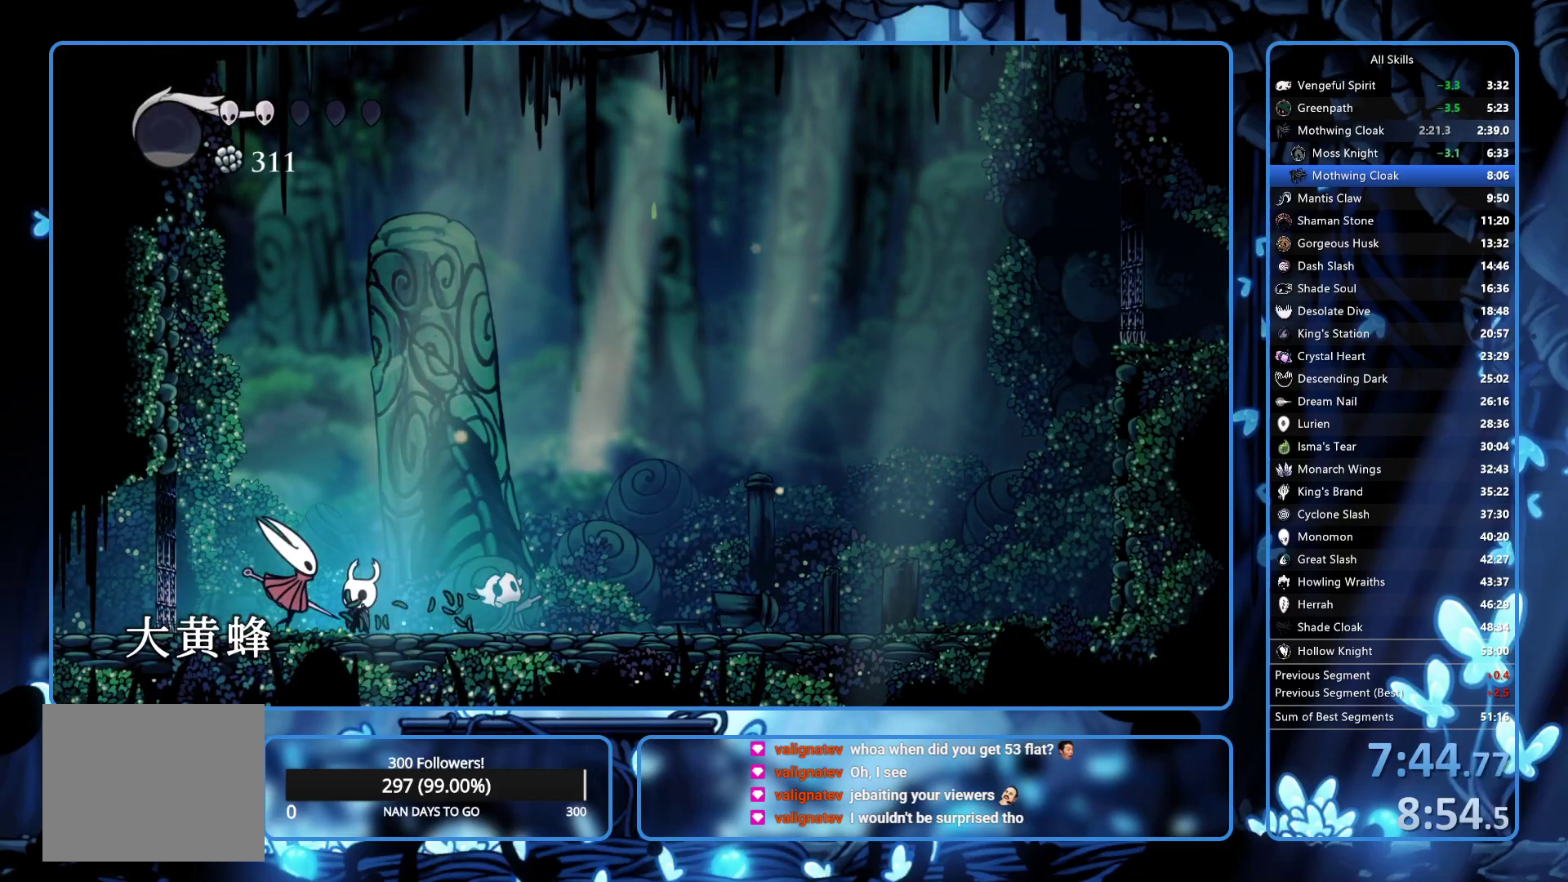
{"buttons": [], "left_stick": "center", "right_stick": "center", "button_events": [[67, "DPAD_LEFT", "up"], [117, "X", "up"], [333, "DPAD_LEFT", "down"], [383, "X", "down"], [467, "DPAD_LEFT", "up"], [483, "X", "up"]]}
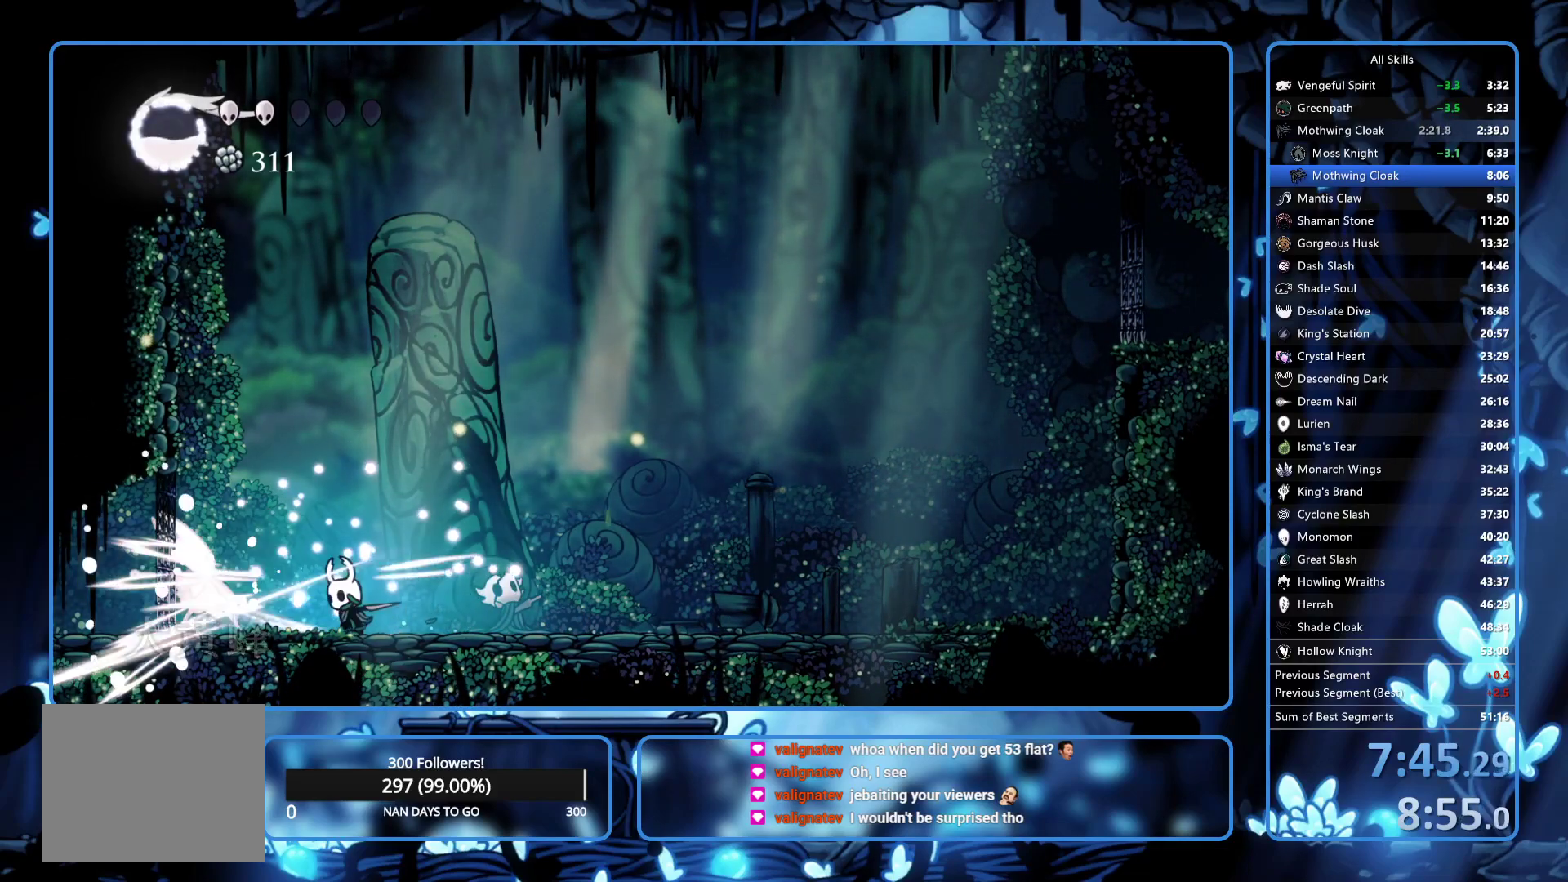
{"buttons": ["A", "DPAD_RIGHT"], "left_stick": "center", "right_stick": "center", "button_events": [[250, "DPAD_LEFT", "down"], [300, "X", "down"], [383, "DPAD_LEFT", "up"], [417, "A", "down"], [433, "DPAD_RIGHT", "down"], [433, "X", "up"]]}
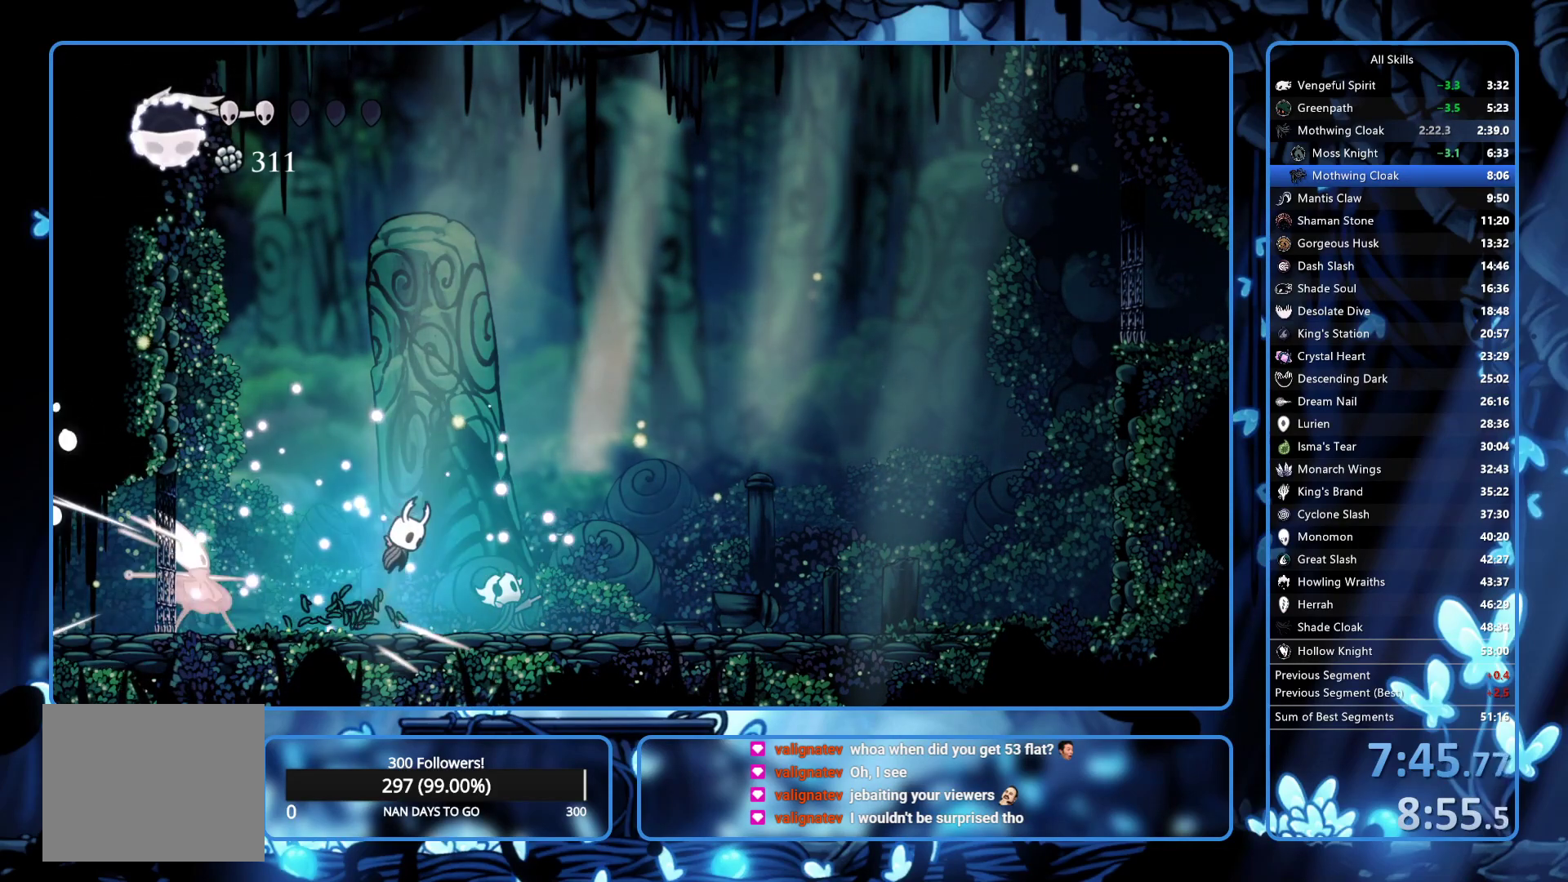
{"buttons": ["X"], "left_stick": "center", "right_stick": "center", "button_events": [[83, "DPAD_RIGHT", "up"], [100, "A", "up"], [150, "DPAD_LEFT", "down"], [283, "DPAD_LEFT", "up"], [333, "DPAD_LEFT", "down"], [383, "X", "down"], [450, "DPAD_LEFT", "up"]]}
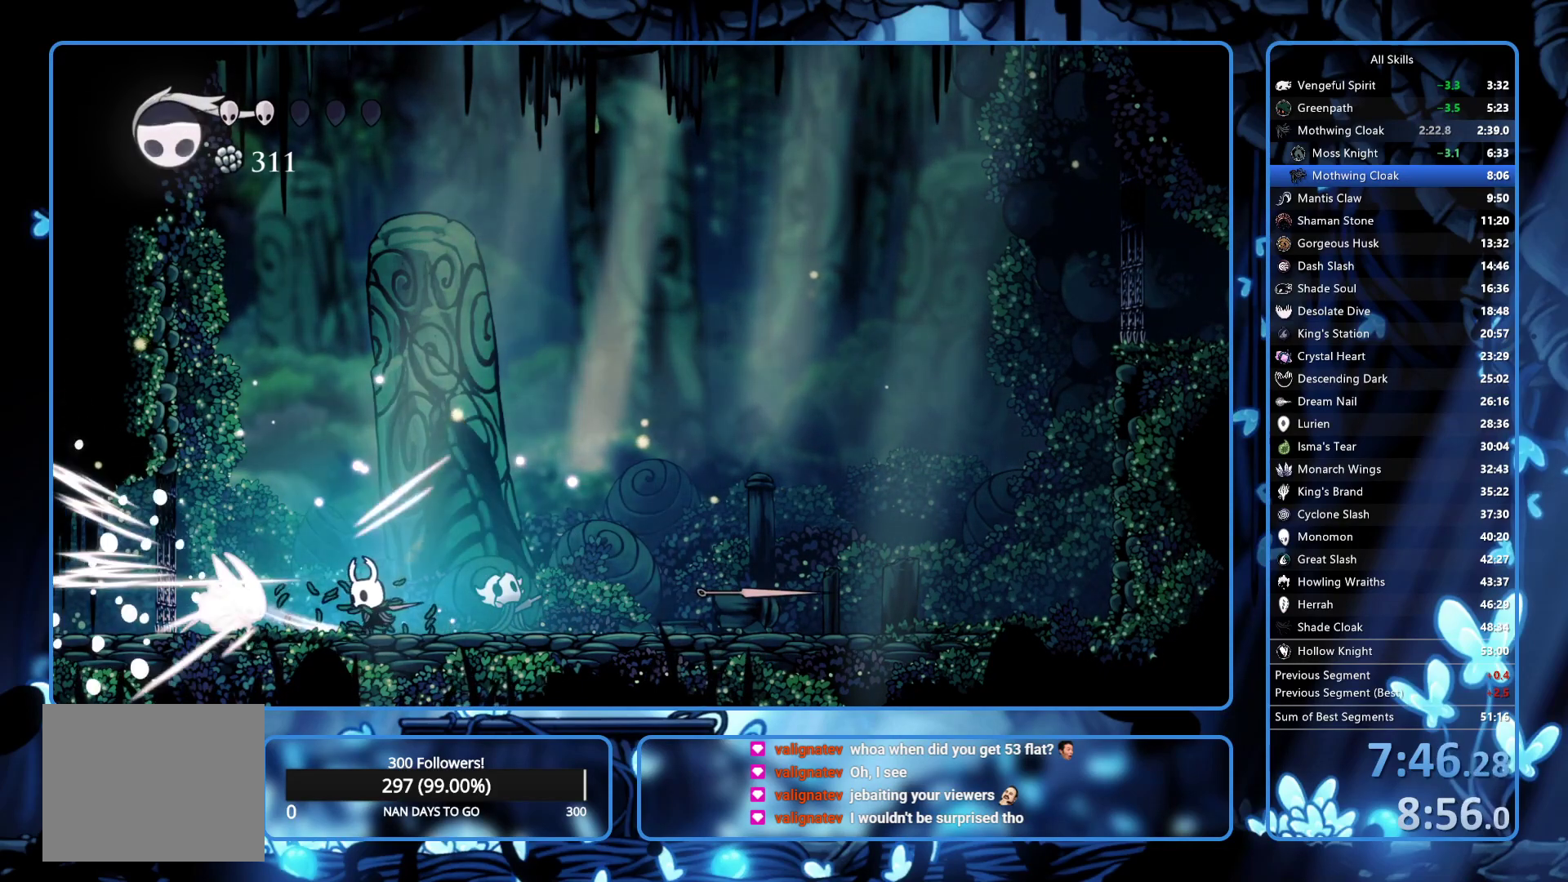
{"buttons": ["X", "DPAD_LEFT"], "left_stick": "center", "right_stick": "center", "button_events": [[67, "R1", "down"], [67, "X", "up"], [117, "R1", "up"], [250, "DPAD_LEFT", "down"], [500, "X", "down"]]}
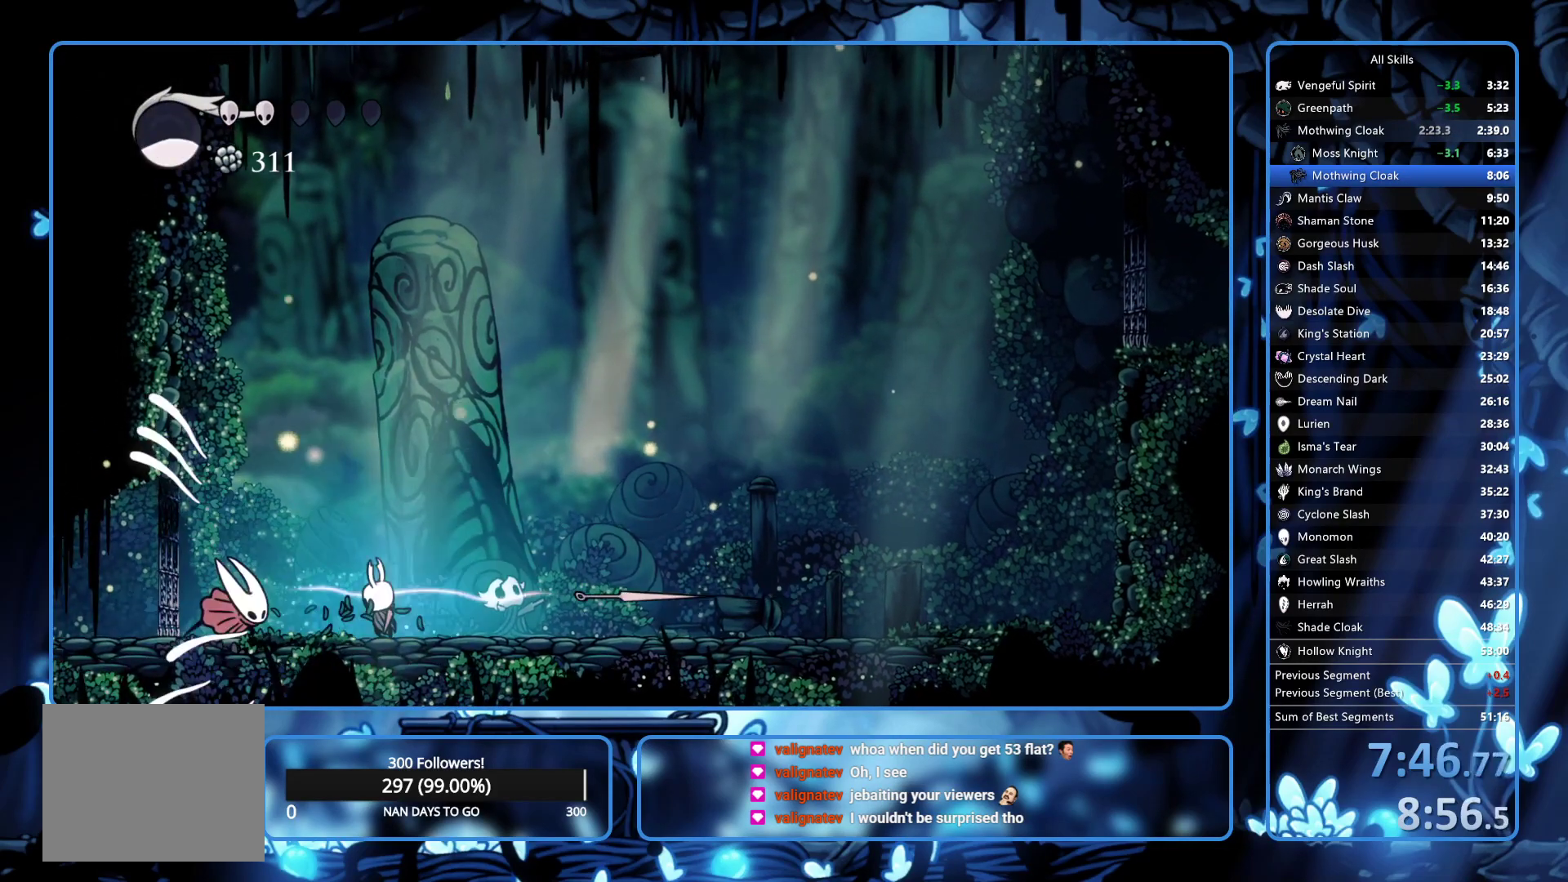
{"buttons": ["X", "DPAD_LEFT"], "left_stick": "center", "right_stick": "center", "button_events": [[33, "A", "down"], [100, "X", "up"], [233, "A", "up"], [233, "DPAD_LEFT", "up"], [467, "DPAD_LEFT", "down"], [500, "X", "down"]]}
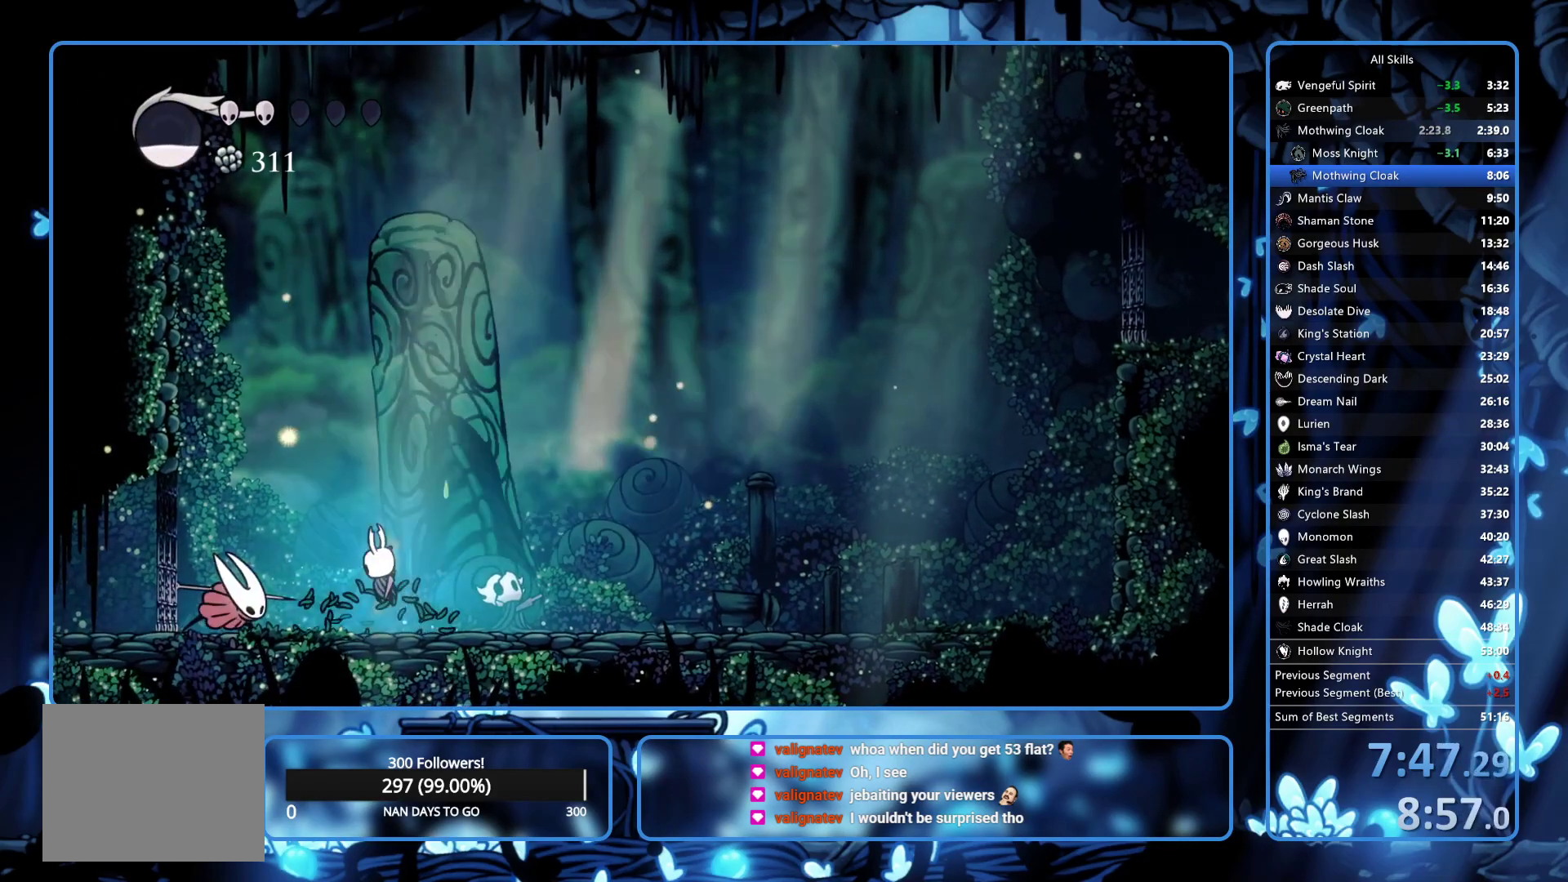
{"buttons": ["DPAD_LEFT"], "left_stick": "center", "right_stick": "center", "button_events": [[133, "R1", "down"], [133, "X", "up"], [233, "R1", "up"]]}
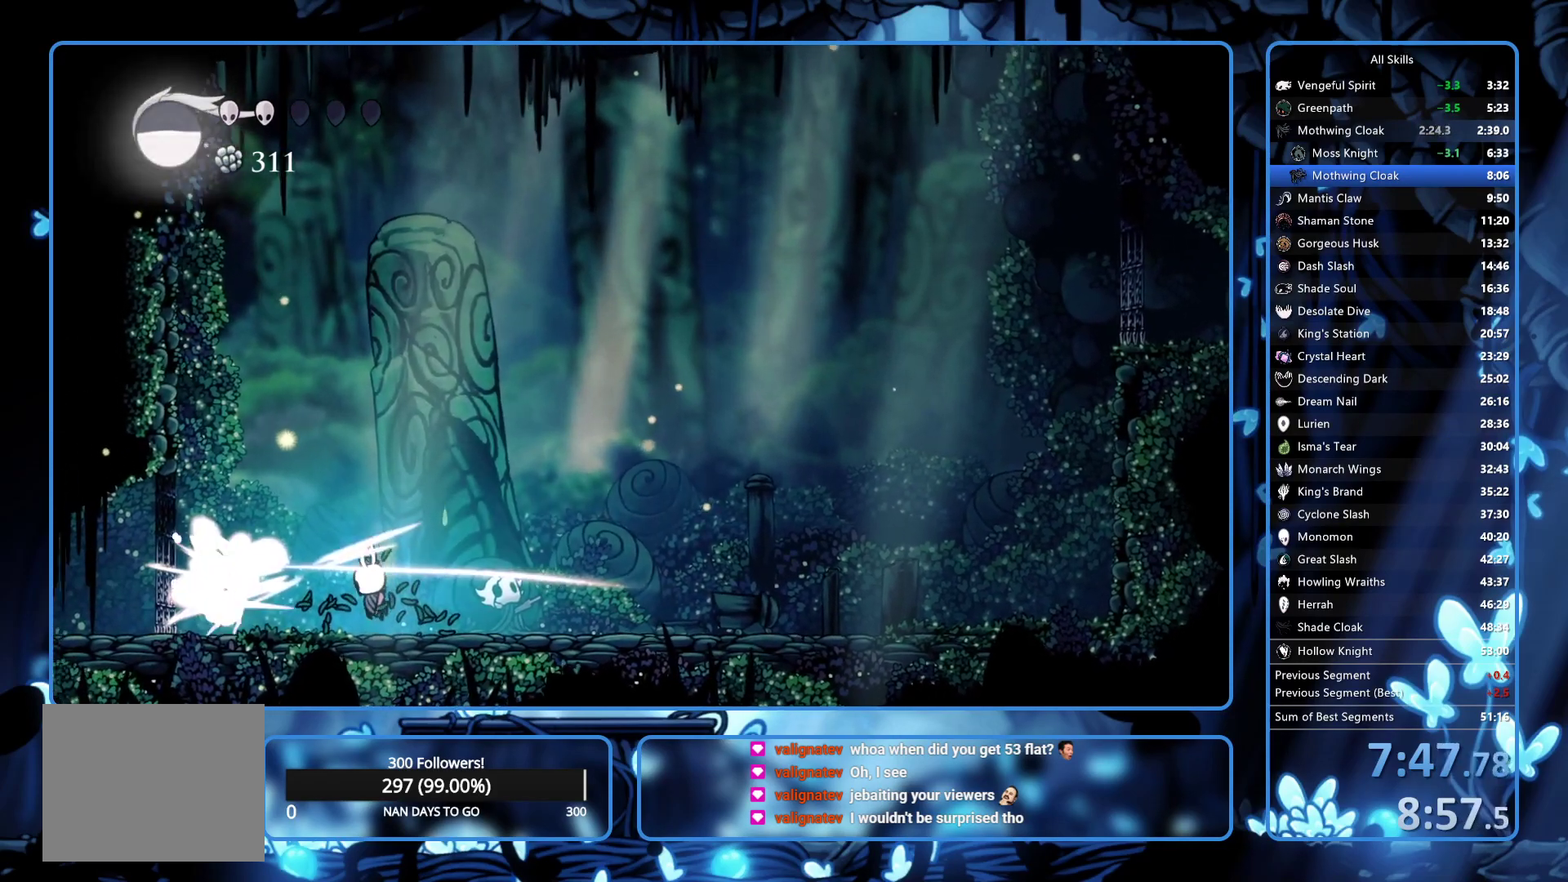
{"buttons": ["DPAD_LEFT"], "left_stick": "center", "right_stick": "center", "button_events": [[183, "R1", "down"], [350, "R1", "up"]]}
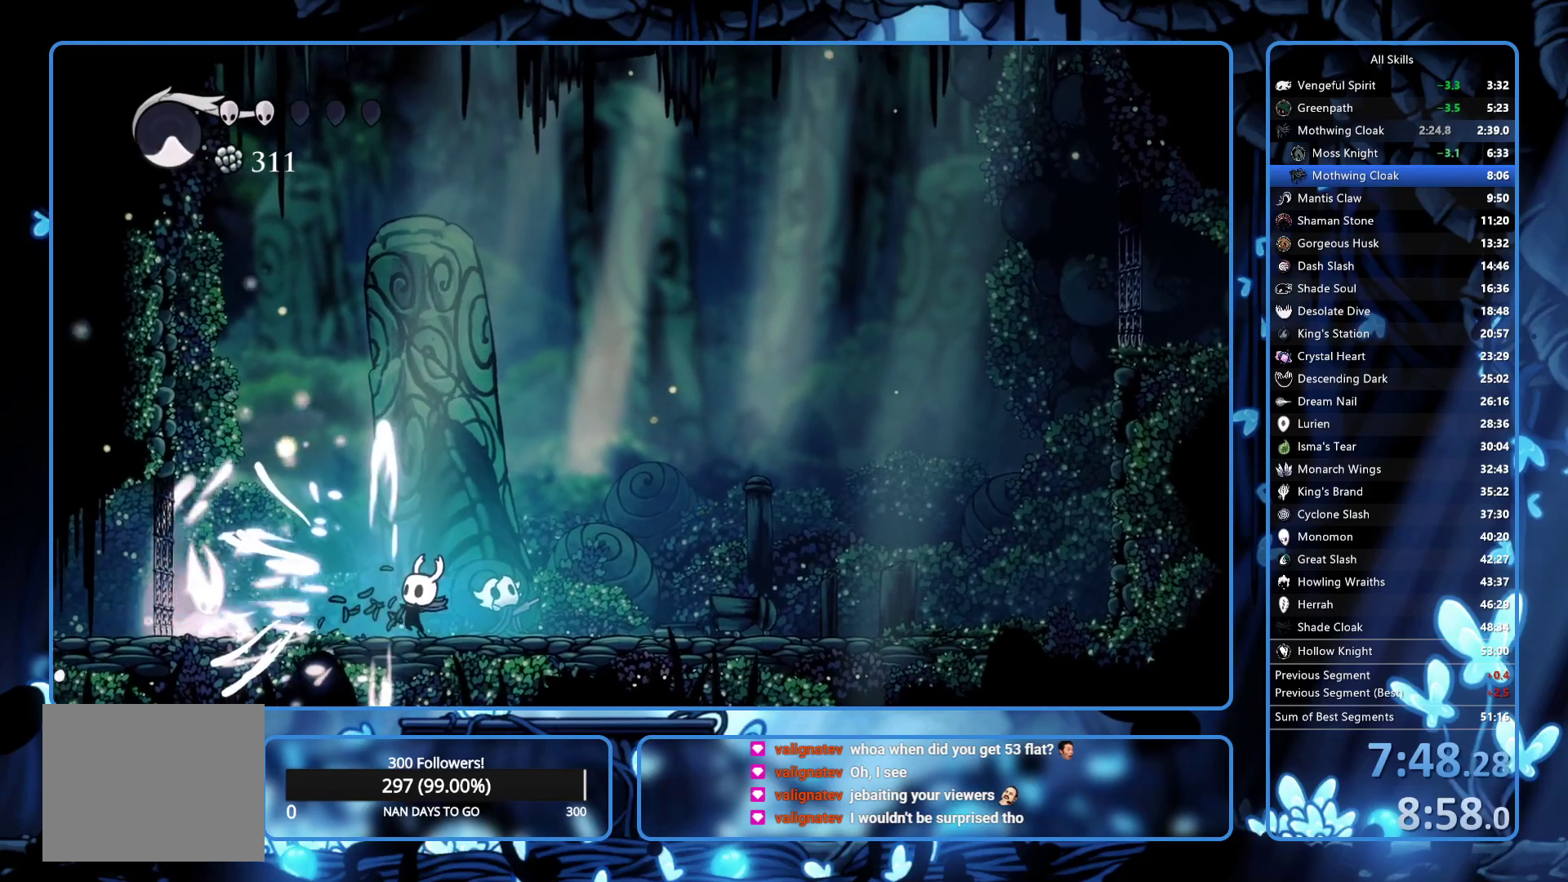
{"buttons": ["A", "DPAD_UP", "DPAD_LEFT"], "left_stick": "center", "right_stick": "center", "button_events": [[183, "DPAD_LEFT", "up"], [200, "A", "down"], [250, "DPAD_UP", "down"], [367, "DPAD_LEFT", "down"]]}